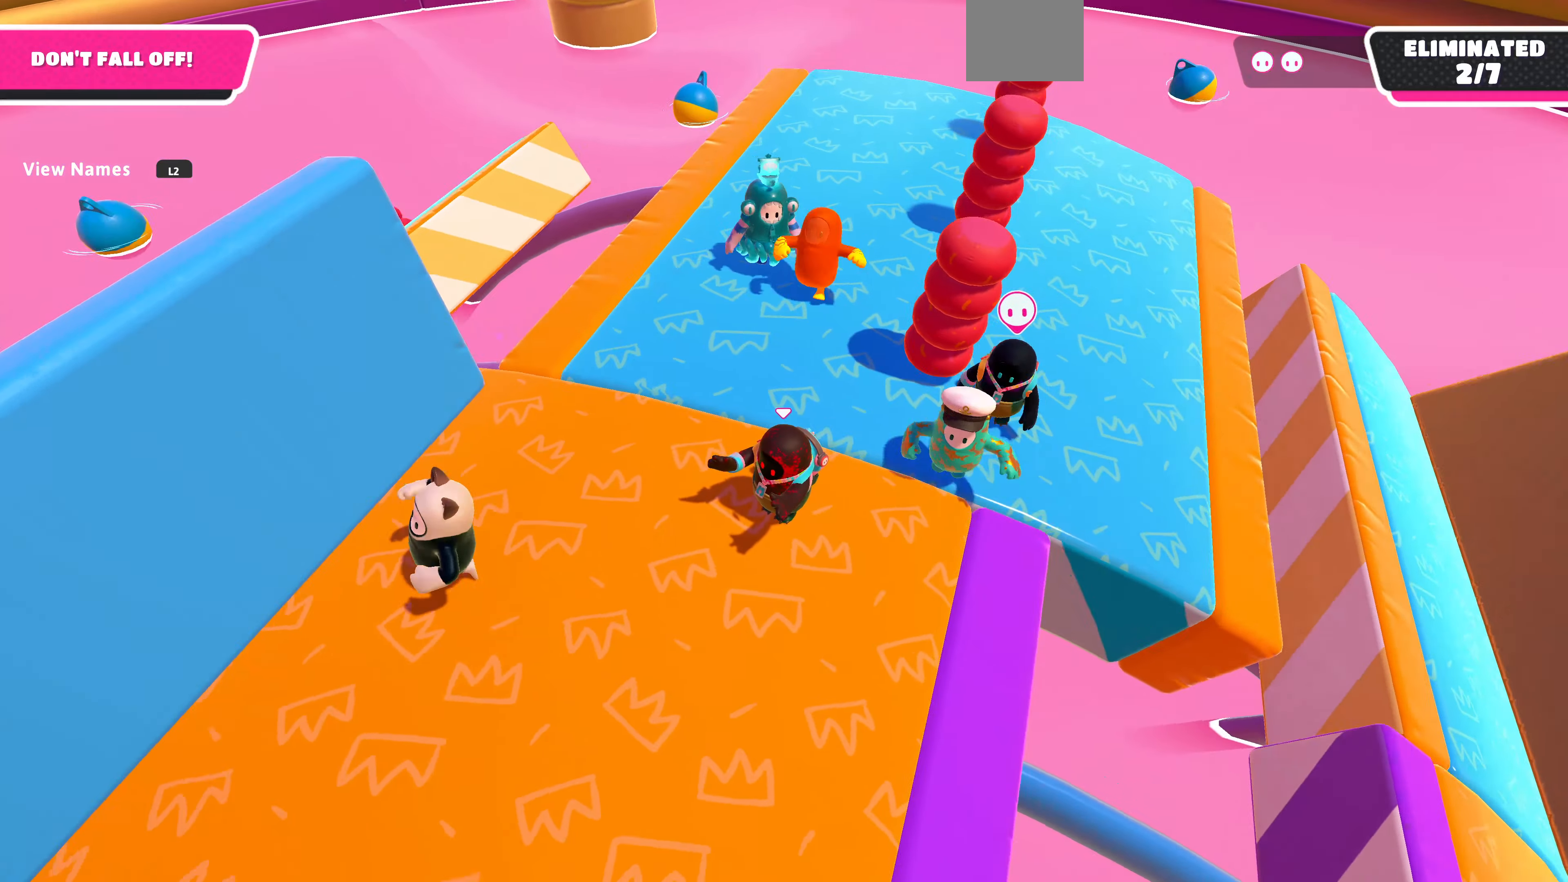
Gameplay with a controller (PlayStation layout); each line is a JSON object with the inputs held at the frame after it. "events" lists button and stick changes between this image and that frame as [ms after this image, input, new state], when the widget could be followed in between.
{"buttons": ["R2"], "left_stick": "center", "right_stick": "up-right", "events": [[33, "right_stick", "right"], [100, "right_stick", "up-right"]]}
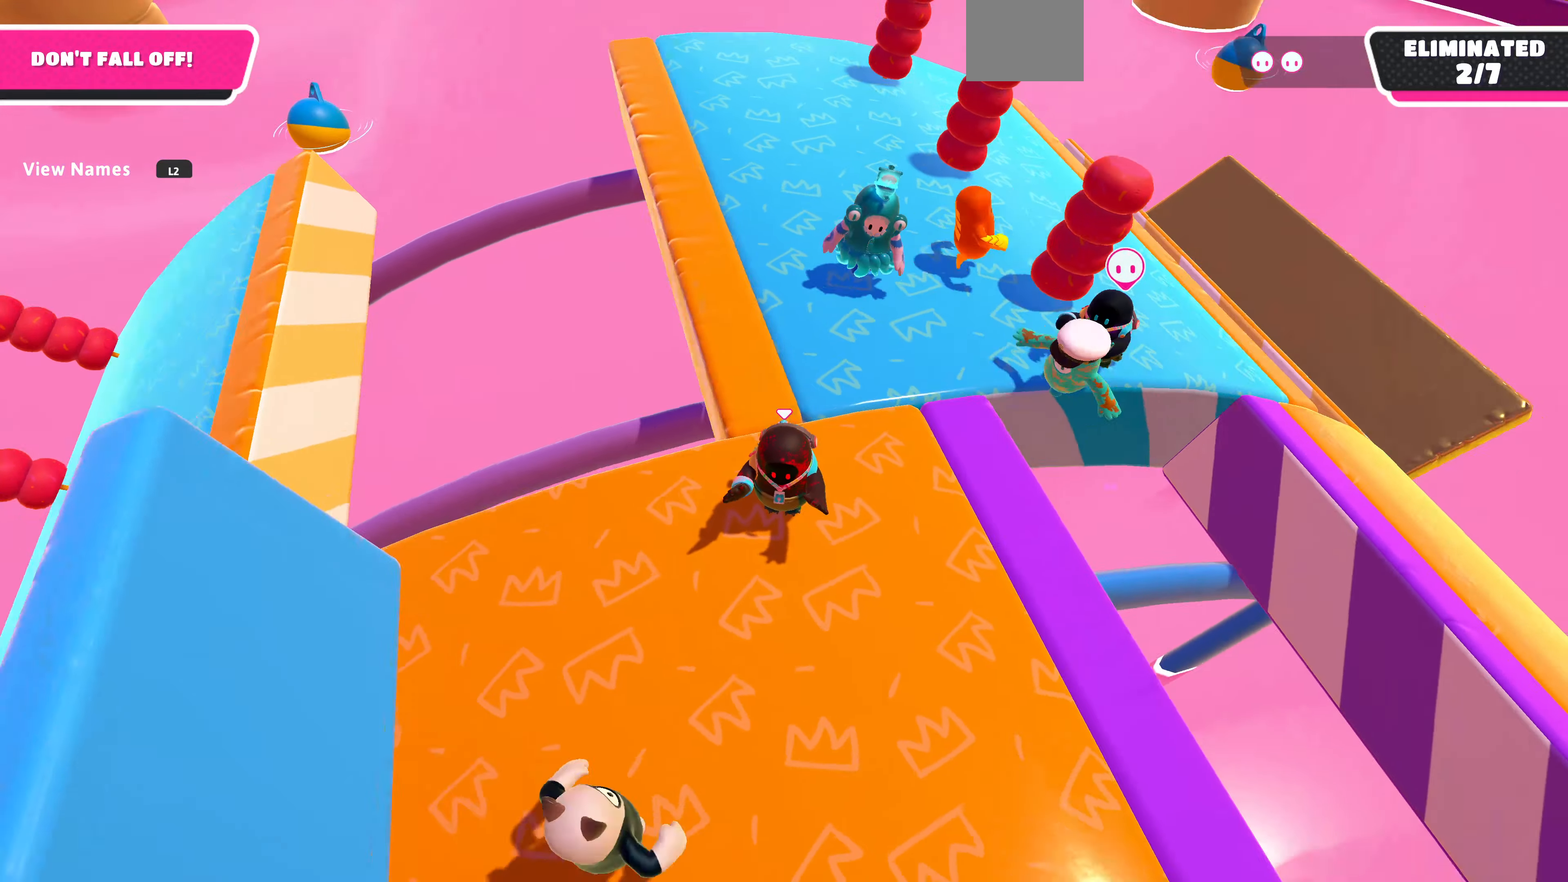
{"buttons": ["R2"], "left_stick": "center", "right_stick": "up-right", "events": [[133, "right_stick", "center"], [233, "right_stick", "up-right"]]}
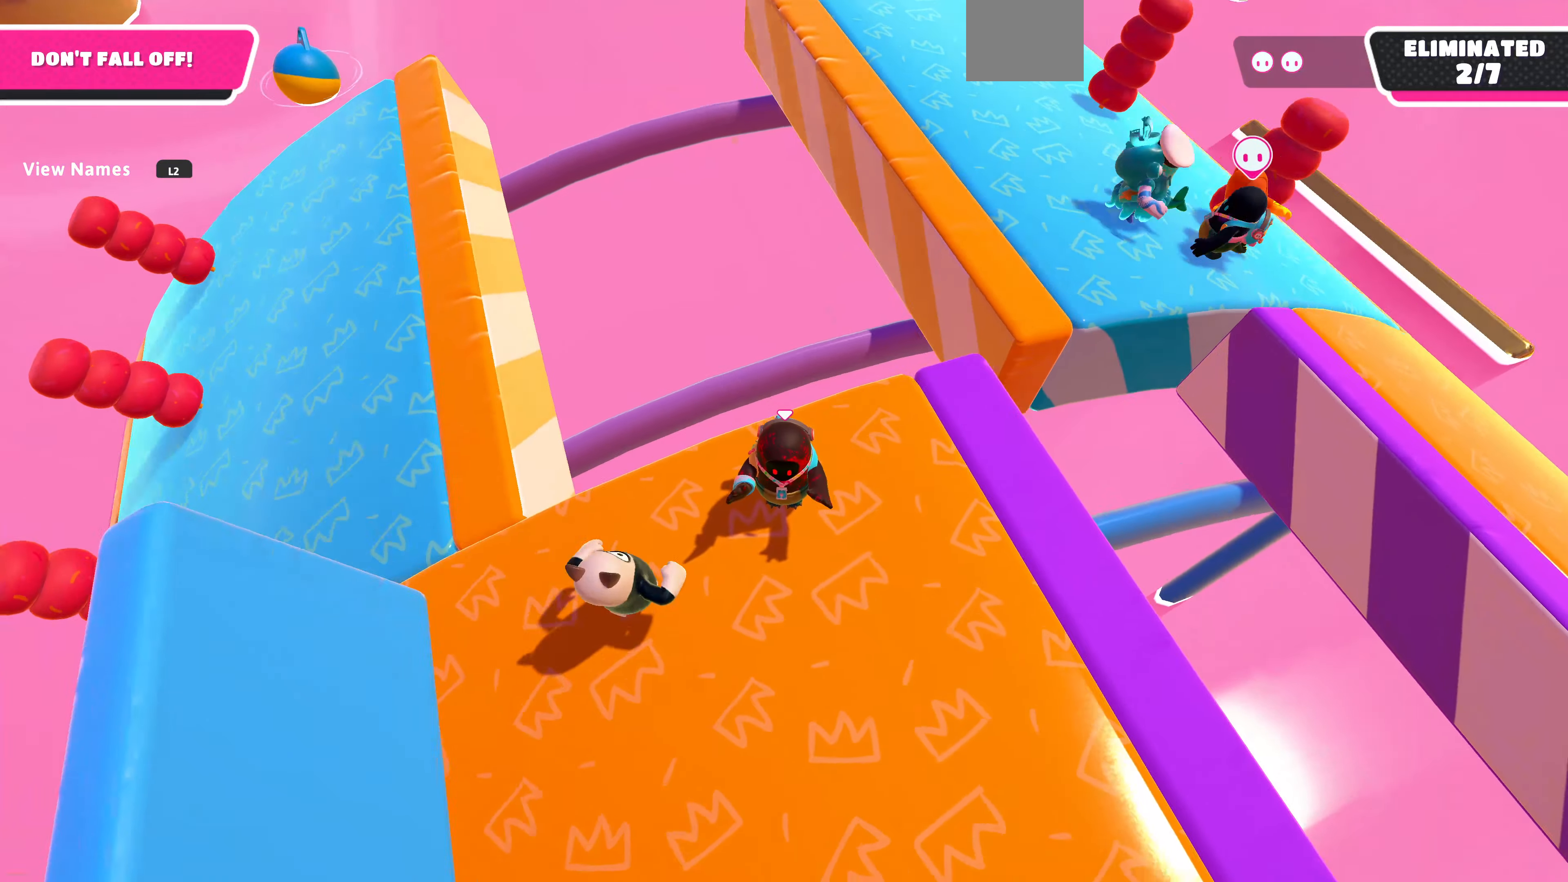
{"buttons": ["R2"], "left_stick": "center", "right_stick": "up-right", "events": []}
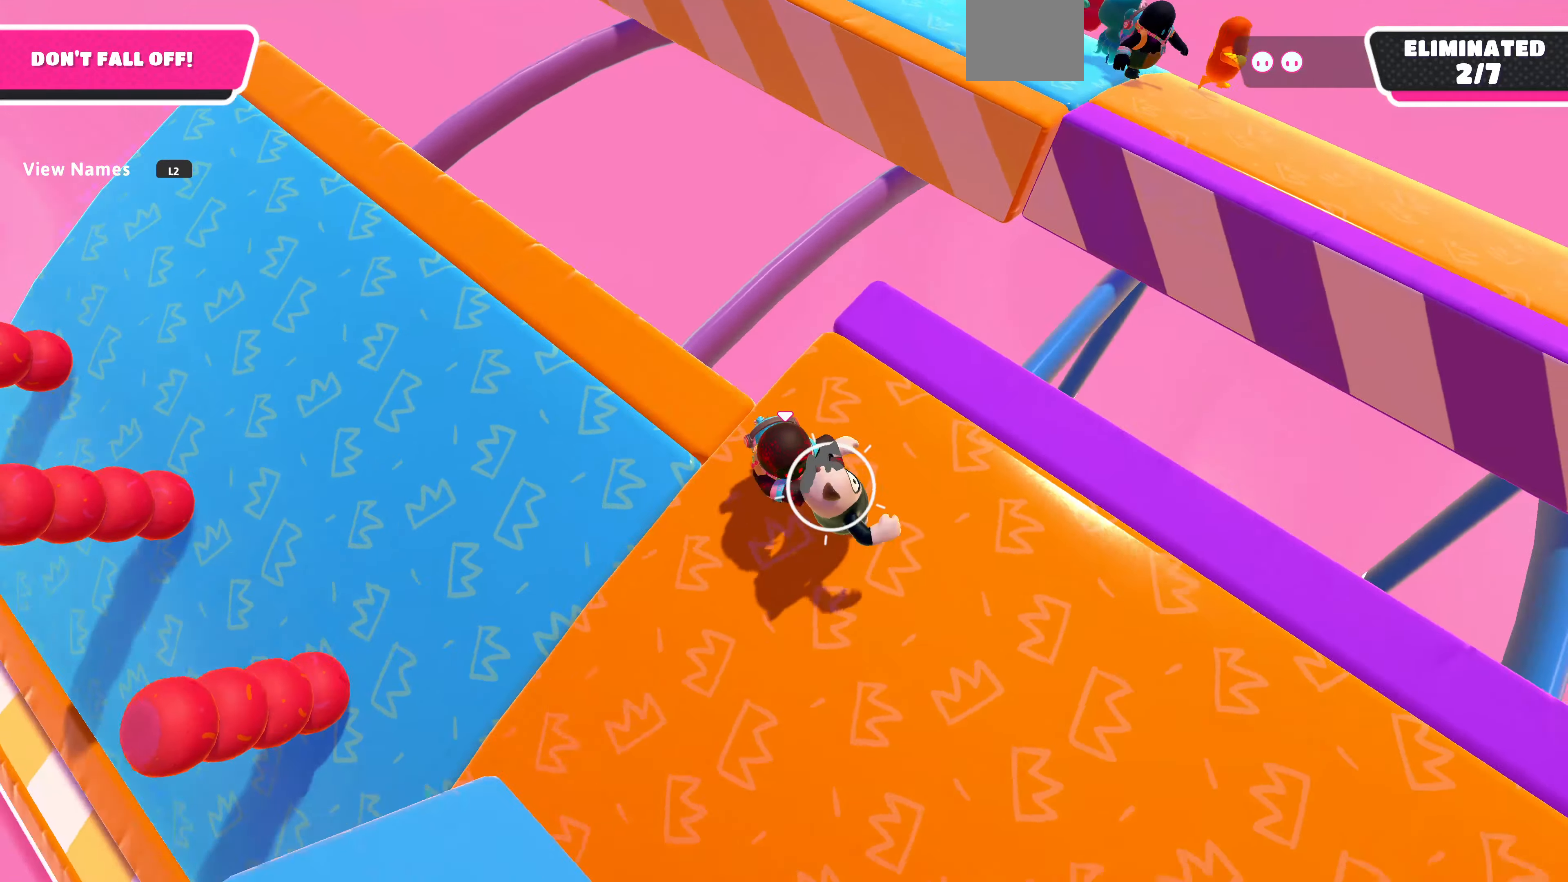
{"buttons": ["R2"], "left_stick": "center", "right_stick": "up-right", "events": []}
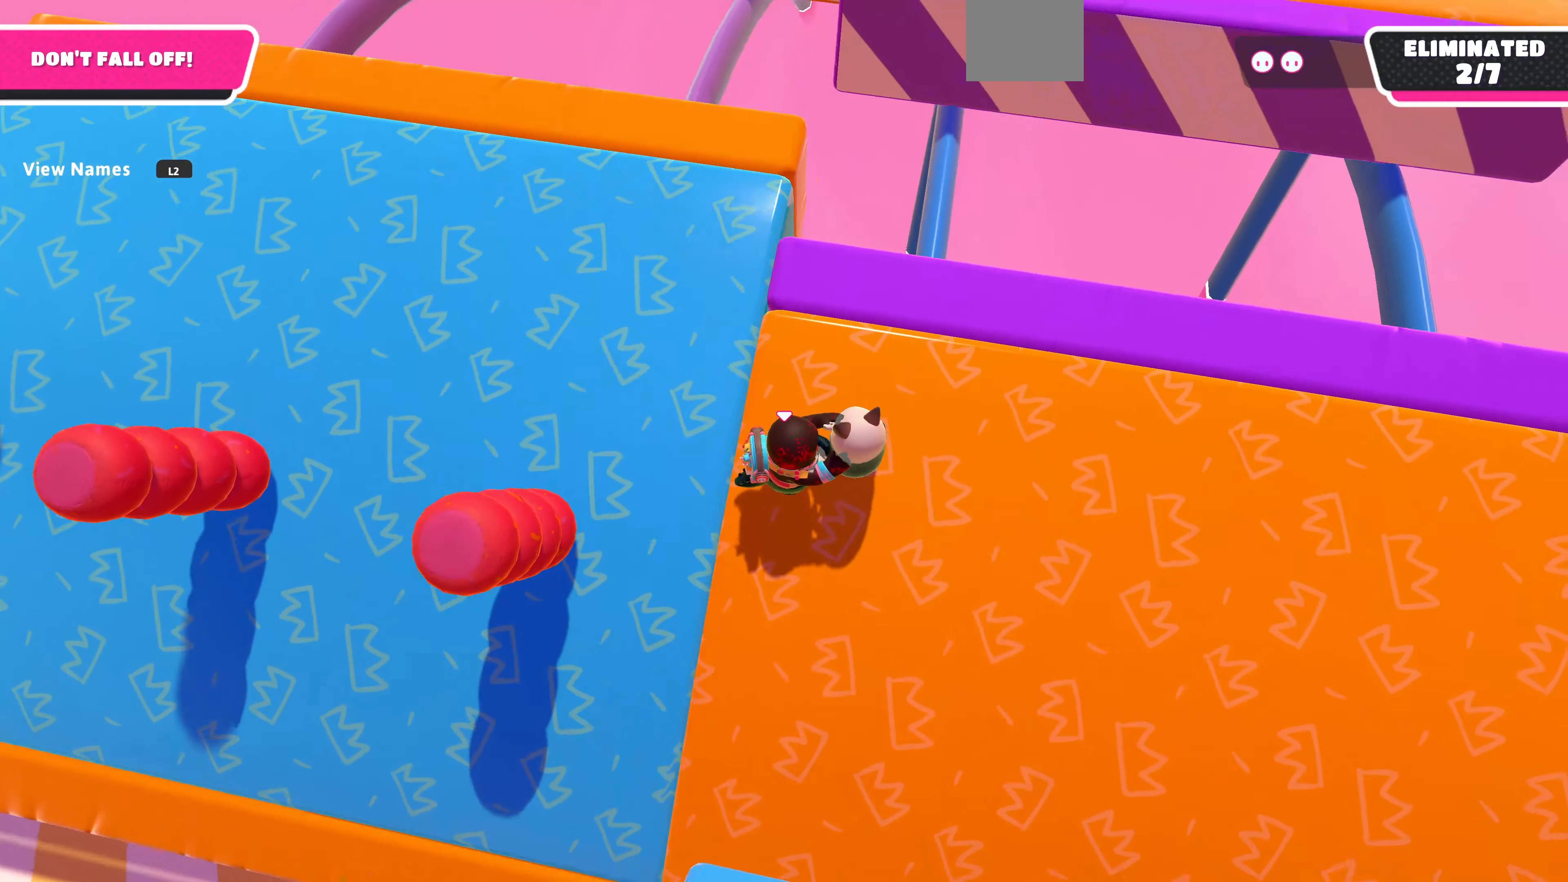
{"buttons": ["R2"], "left_stick": "down-right", "right_stick": "center", "events": [[100, "right_stick", "center"], [166, "right_stick", "left"], [200, "left_stick", "down-right"], [433, "right_stick", "center"]]}
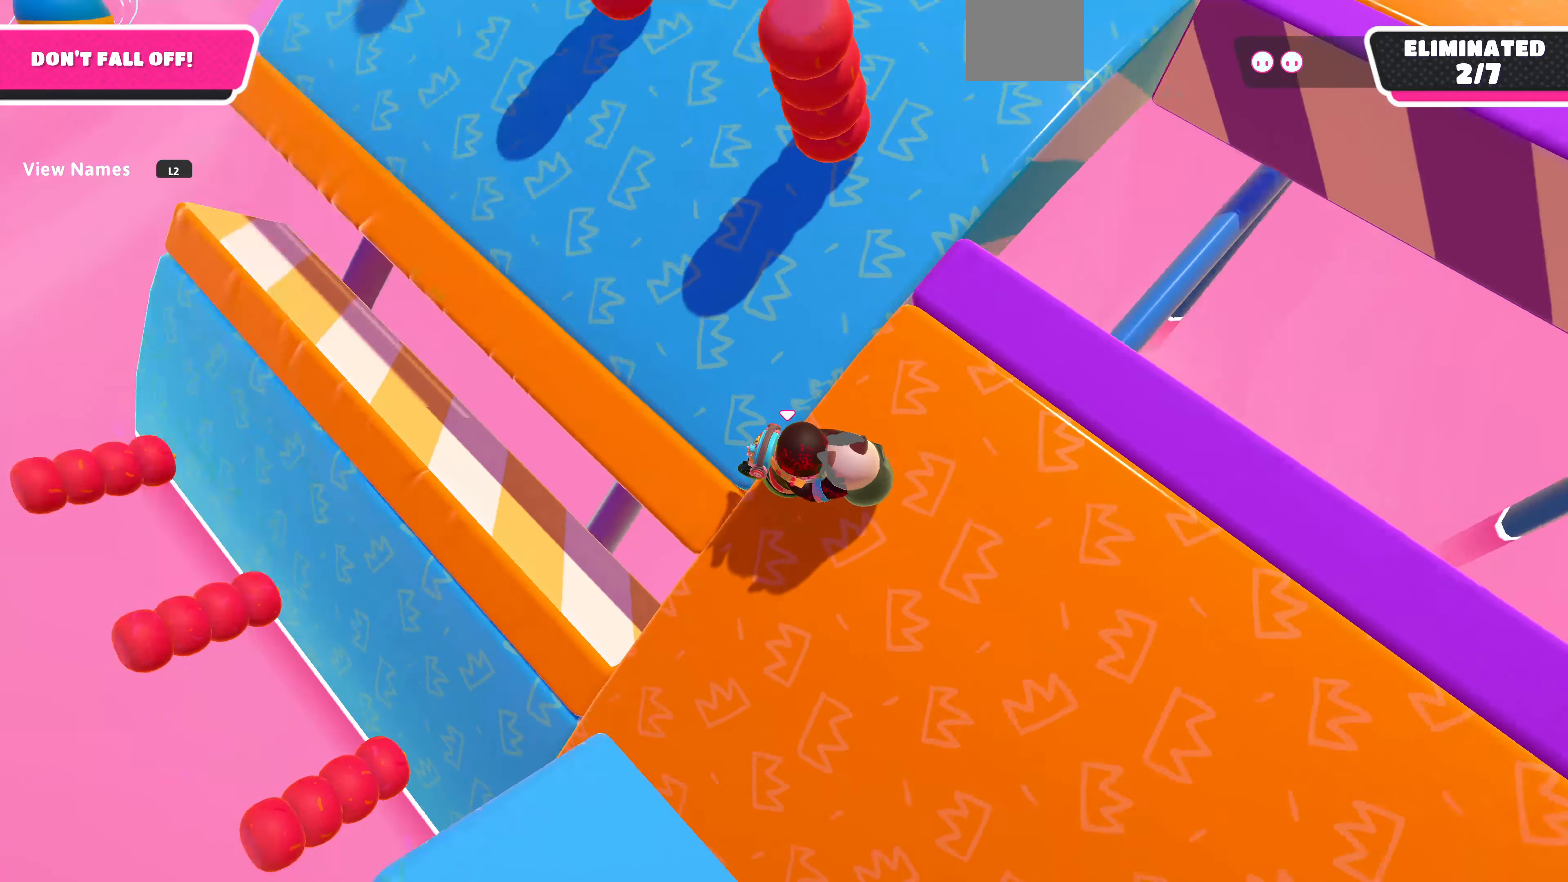
{"buttons": ["R2"], "left_stick": "center", "right_stick": "center", "events": [[500, "left_stick", "center"]]}
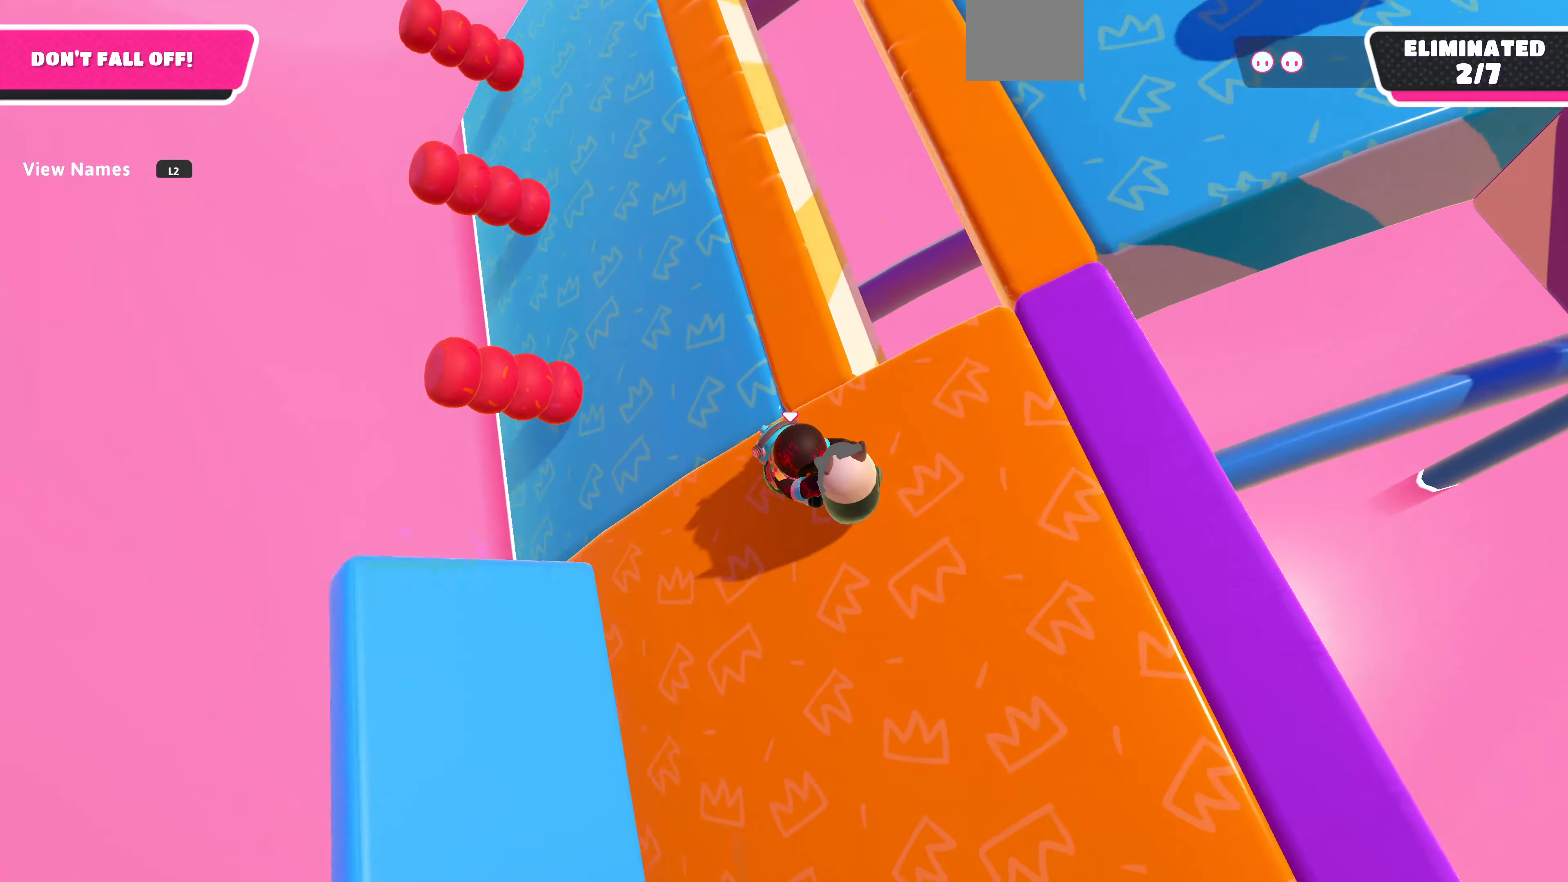
{"buttons": ["R2"], "left_stick": "up-right", "right_stick": "down-right", "events": [[33, "left_stick", "up-left"], [100, "left_stick", "up"], [300, "left_stick", "up-right"], [333, "right_stick", "down-right"]]}
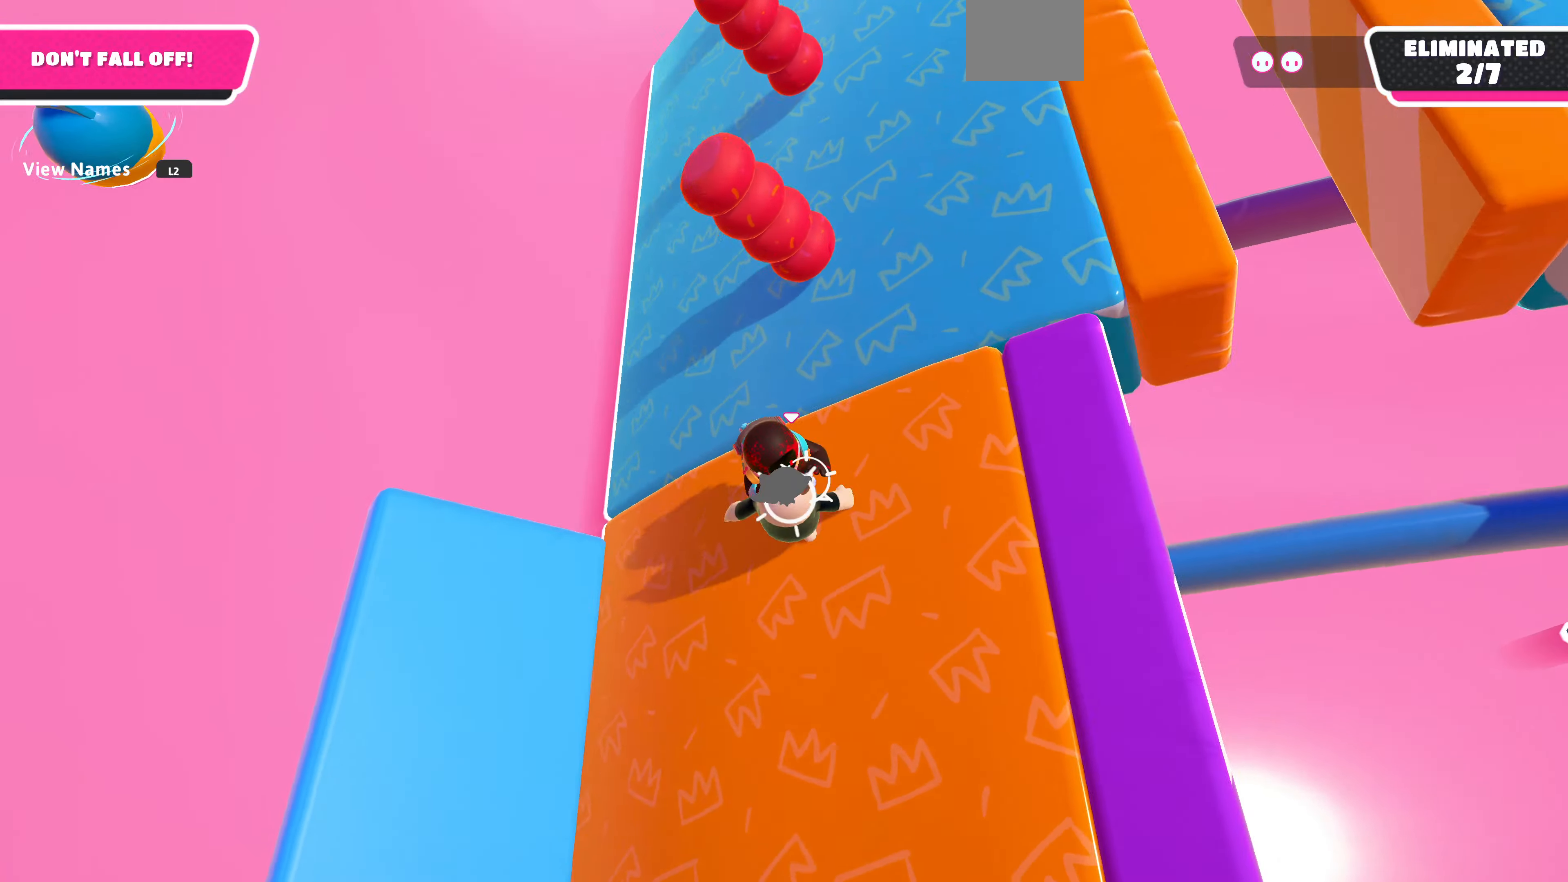
{"buttons": ["R2"], "left_stick": "up-right", "right_stick": "down-right", "events": []}
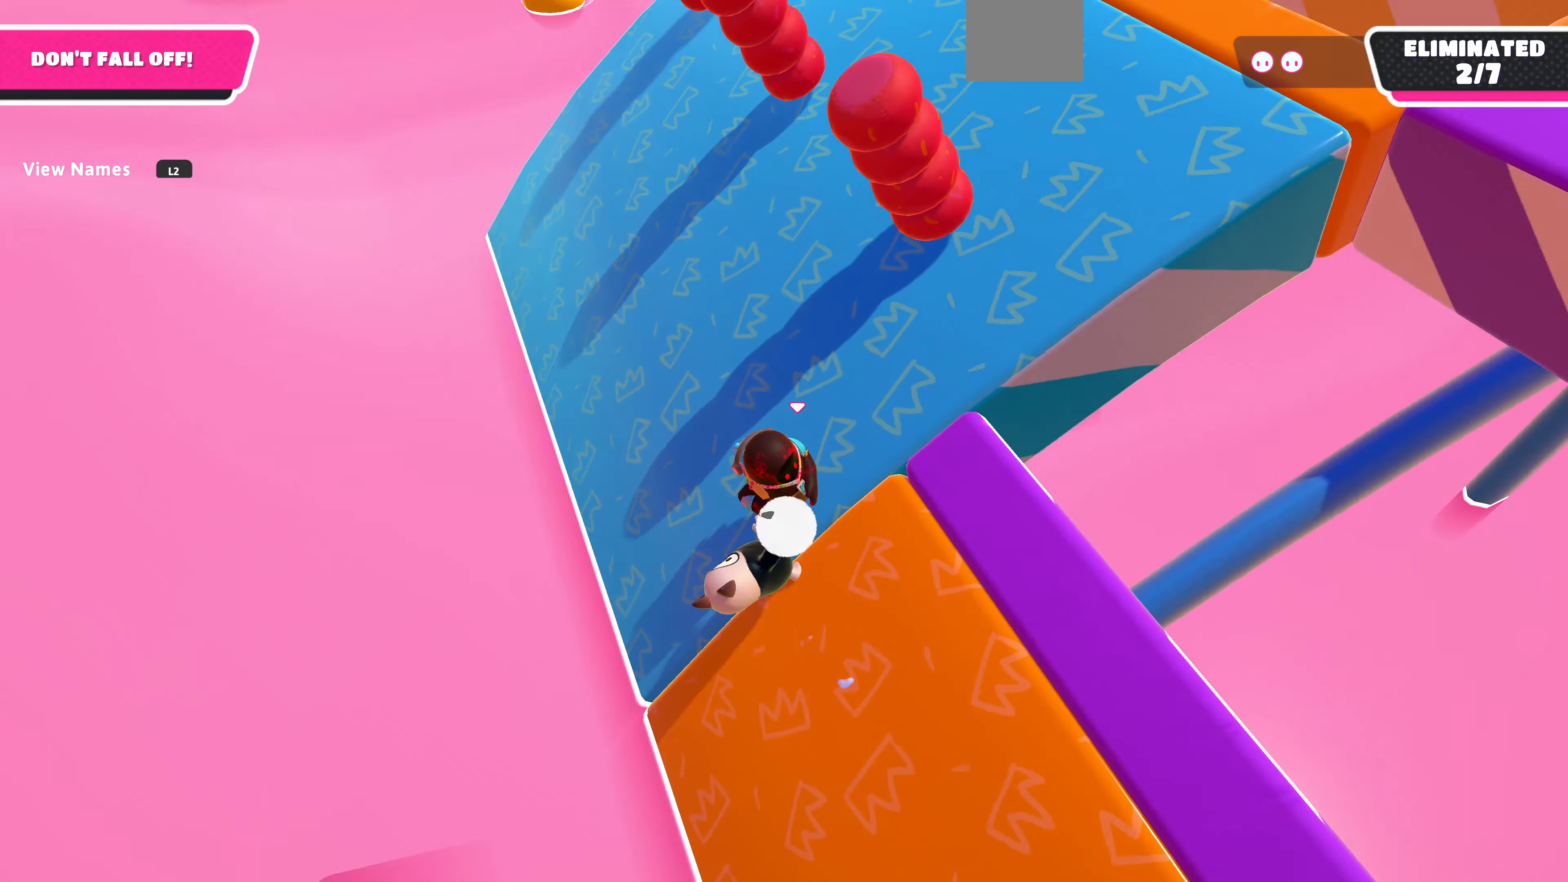
{"buttons": ["R2"], "left_stick": "center", "right_stick": "left", "events": [[134, "left_stick", "center"], [267, "right_stick", "center"], [400, "right_stick", "left"]]}
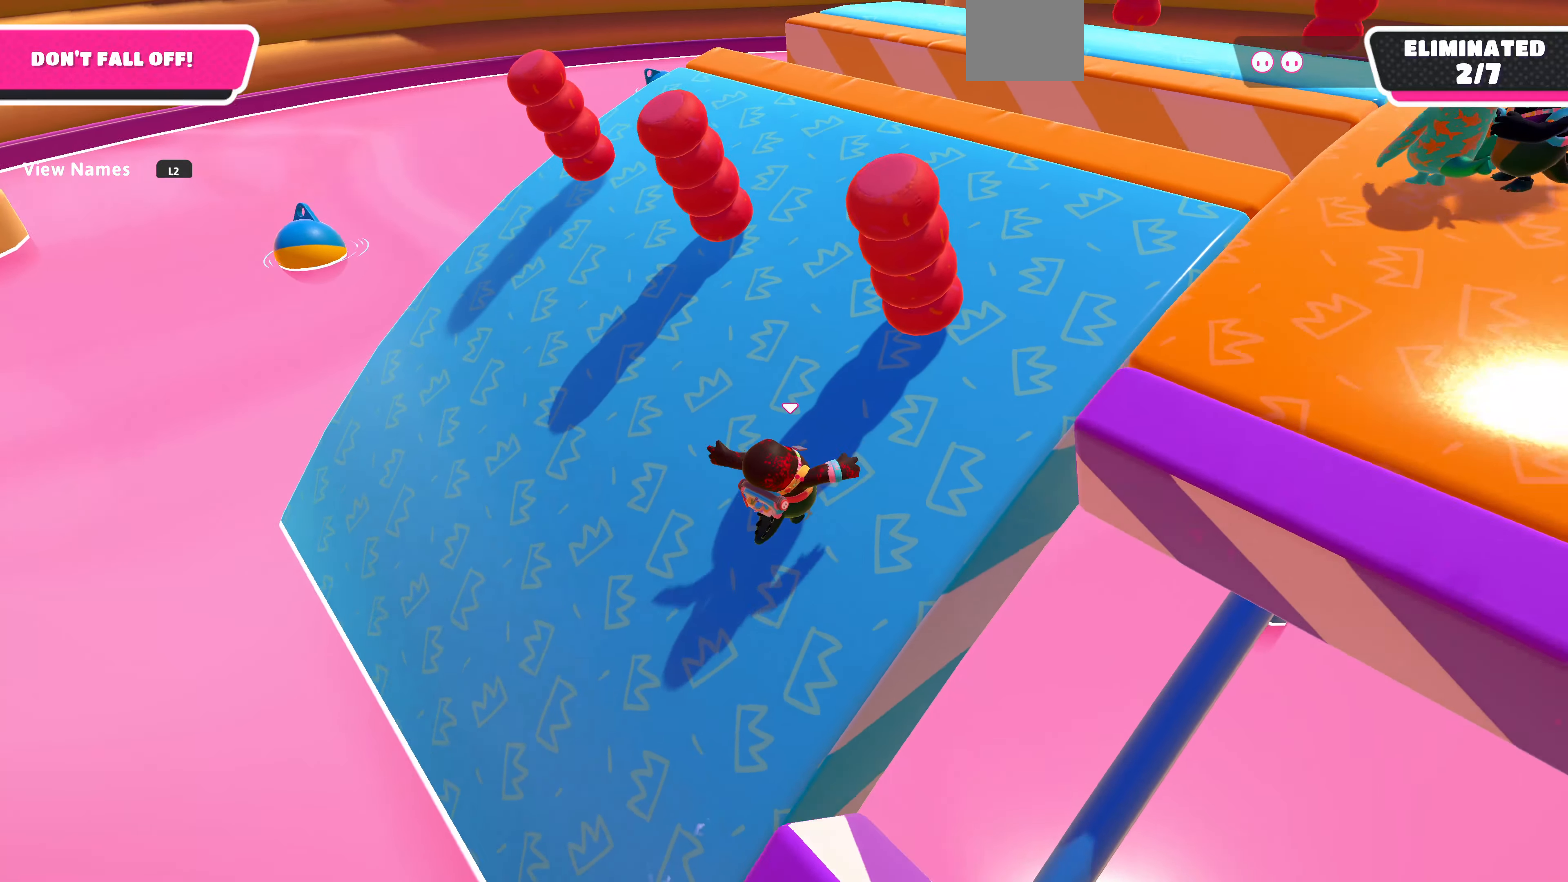
{"buttons": ["R2"], "left_stick": "center", "right_stick": "up-left", "events": [[34, "left_stick", "left"], [134, "right_stick", "up-left"], [334, "left_stick", "center"]]}
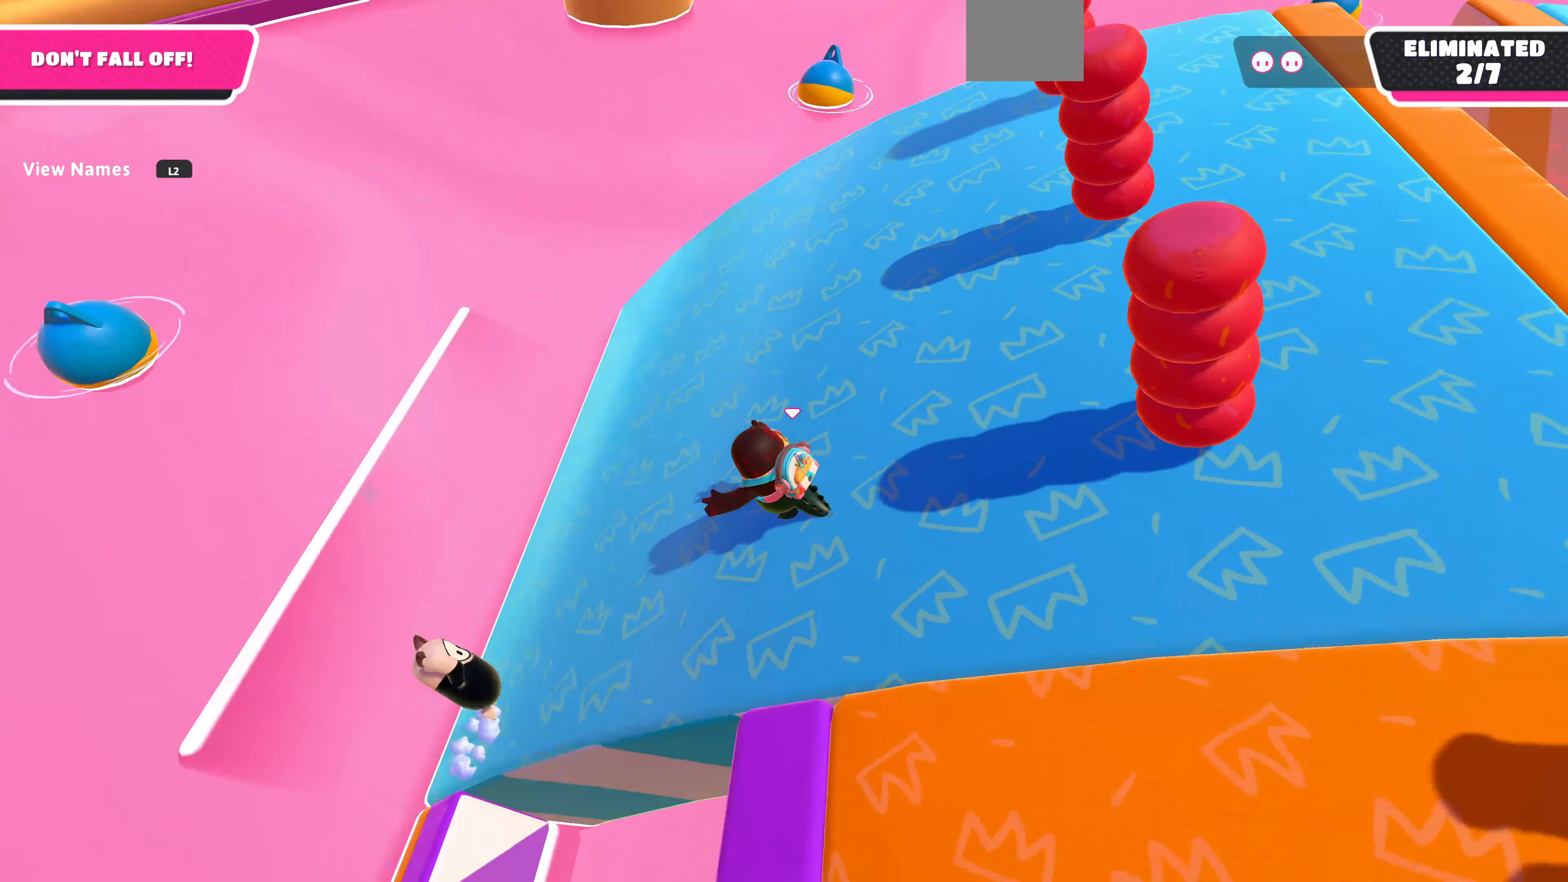
{"buttons": ["R2"], "left_stick": "up-left", "right_stick": "center", "events": [[134, "left_stick", "right"], [200, "right_stick", "center"], [334, "left_stick", "center"], [467, "left_stick", "up-left"]]}
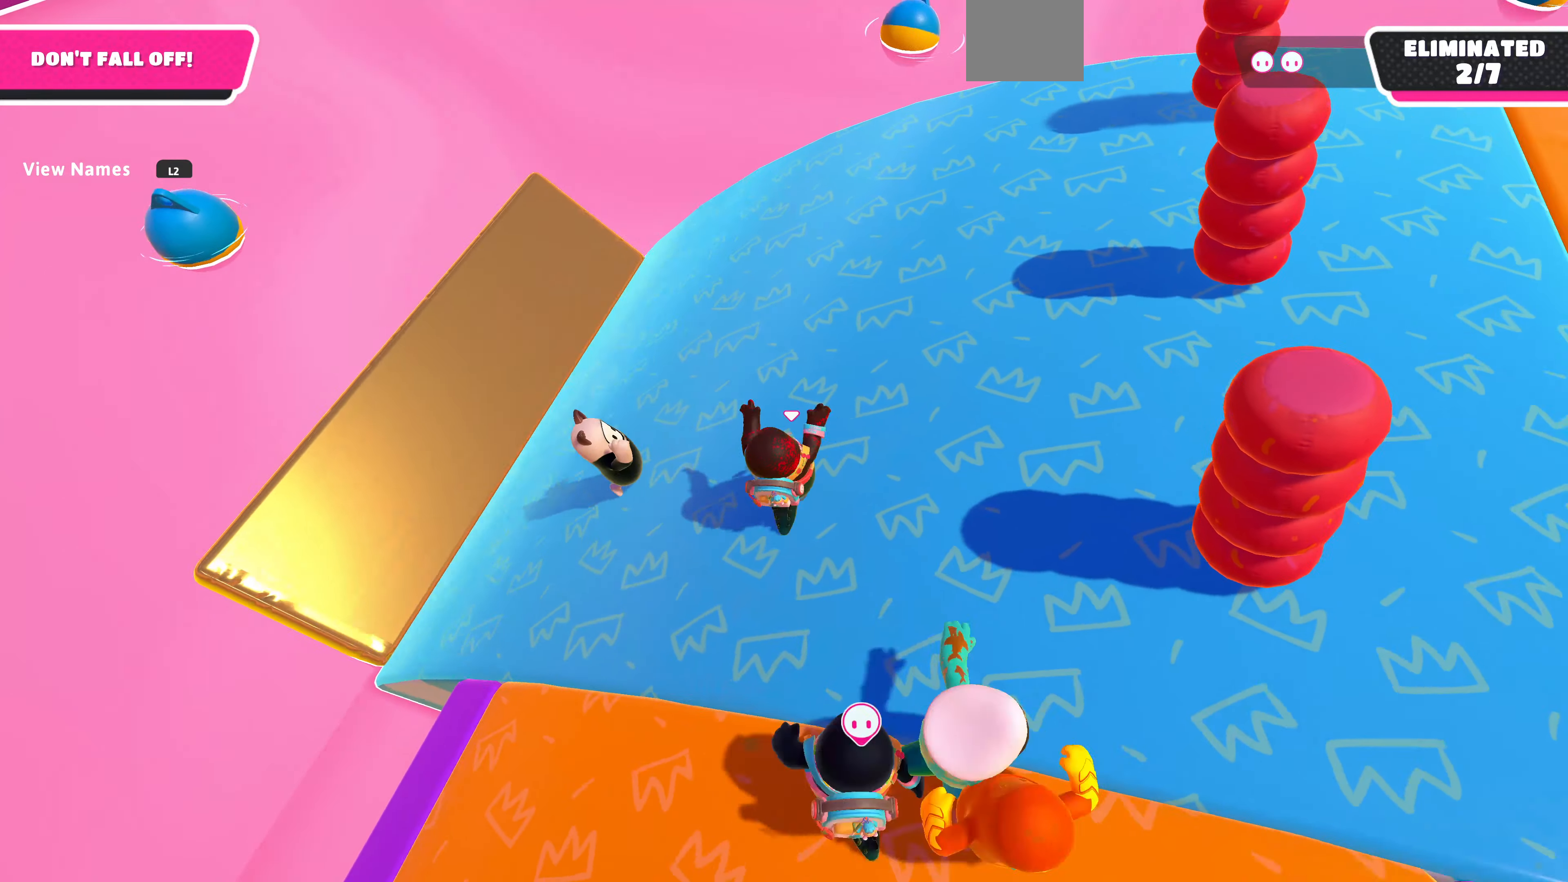
{"buttons": ["R2"], "left_stick": "up-left", "right_stick": "center", "events": []}
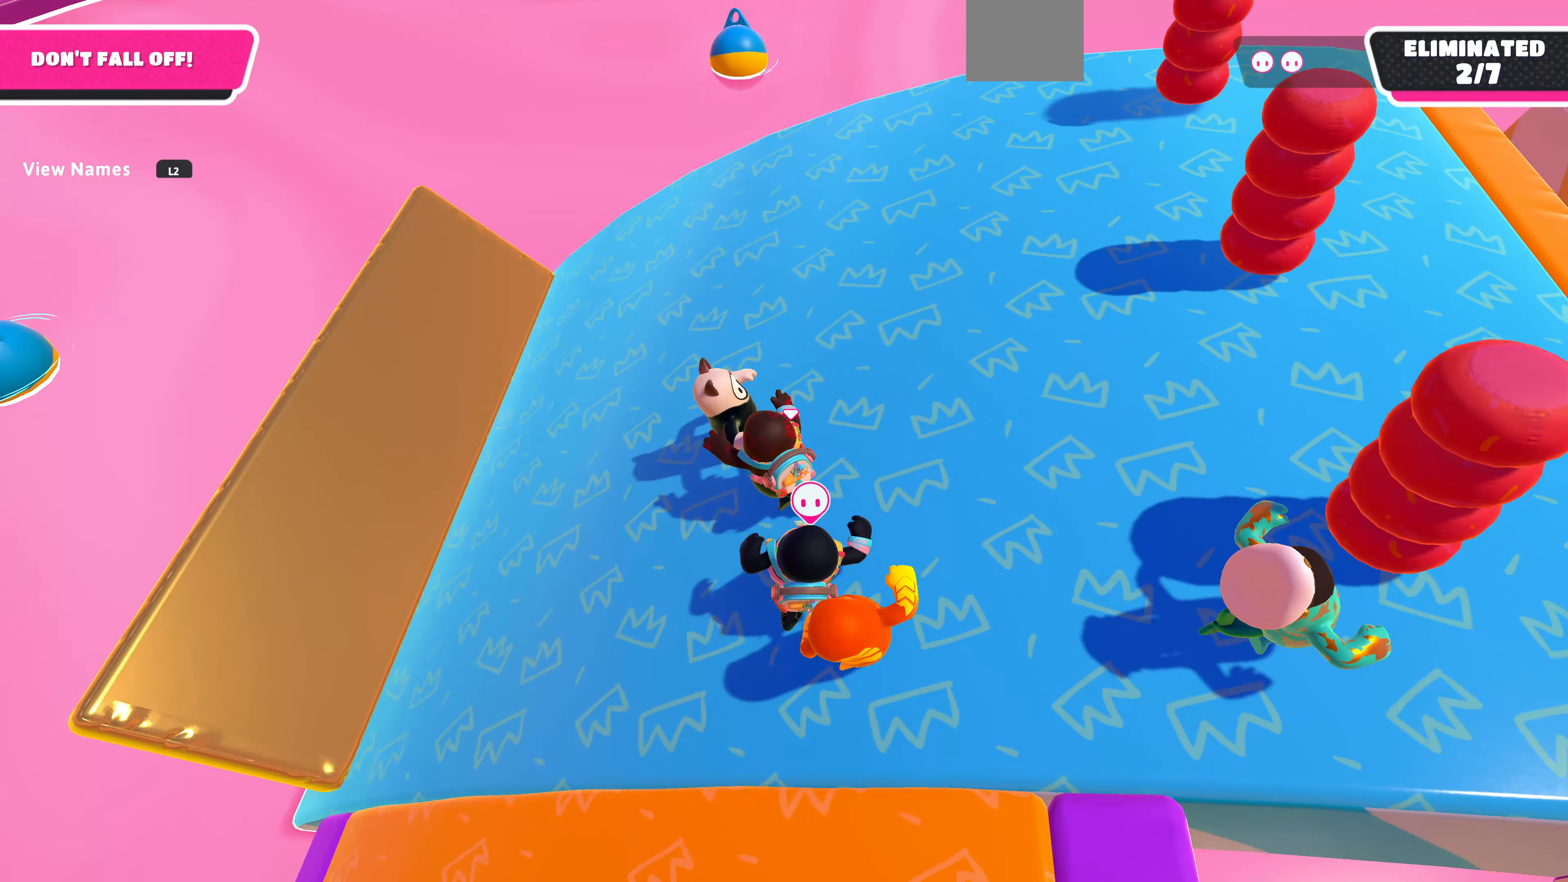
{"buttons": [], "left_stick": "up-left", "right_stick": "center", "events": [[434, "R2", "up"]]}
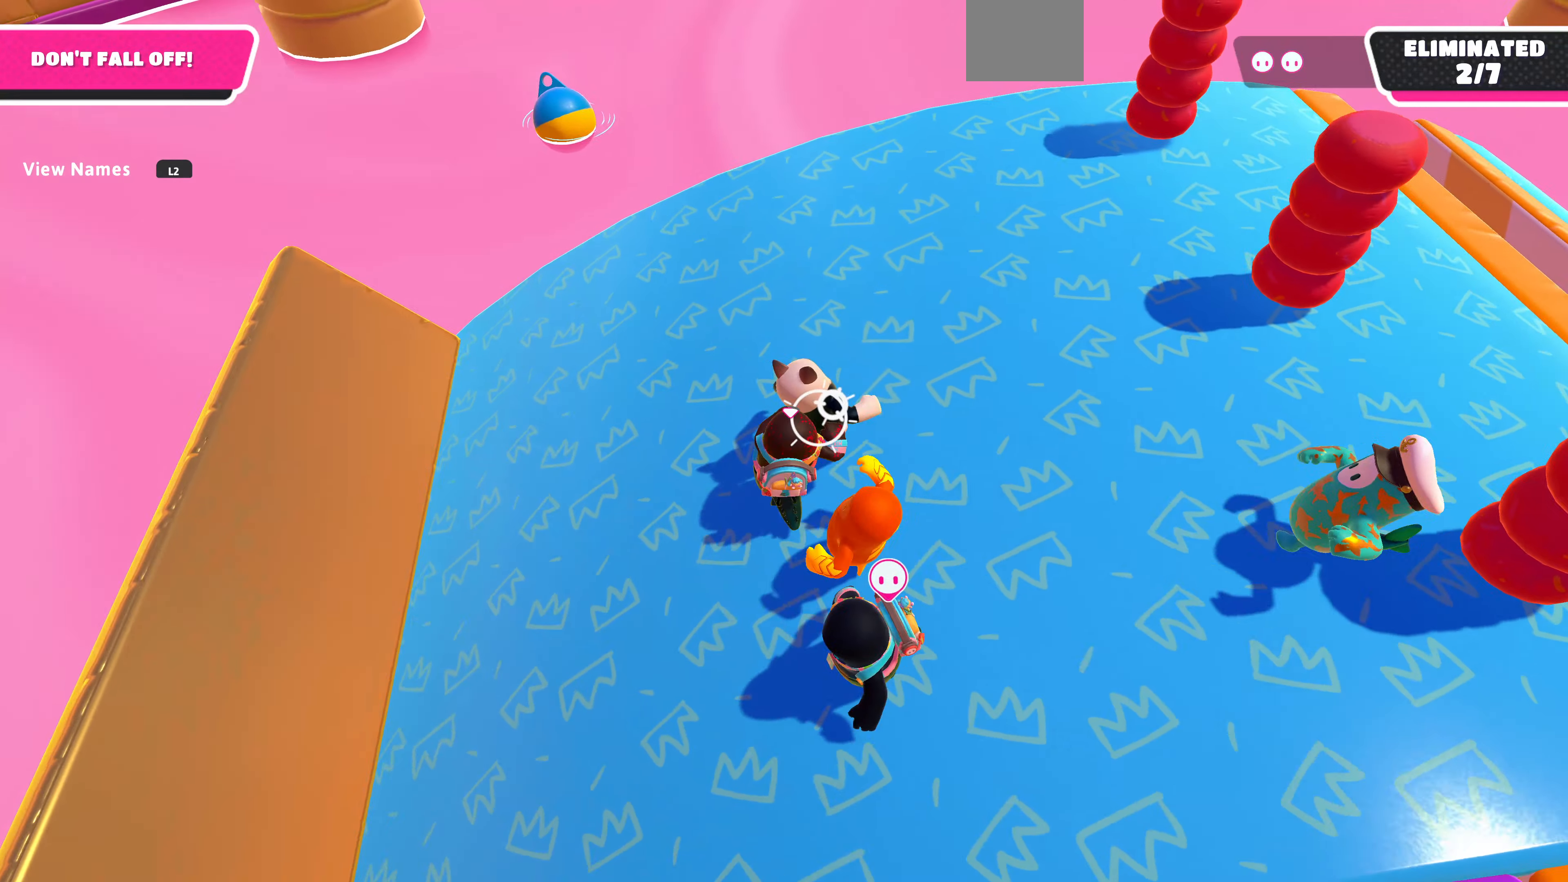
{"buttons": [], "left_stick": "up-right", "right_stick": "center", "events": [[100, "right_stick", "right"], [134, "left_stick", "down-left"], [234, "right_stick", "down-right"], [267, "left_stick", "down"], [400, "left_stick", "down-right"], [500, "left_stick", "up-right"], [500, "right_stick", "center"]]}
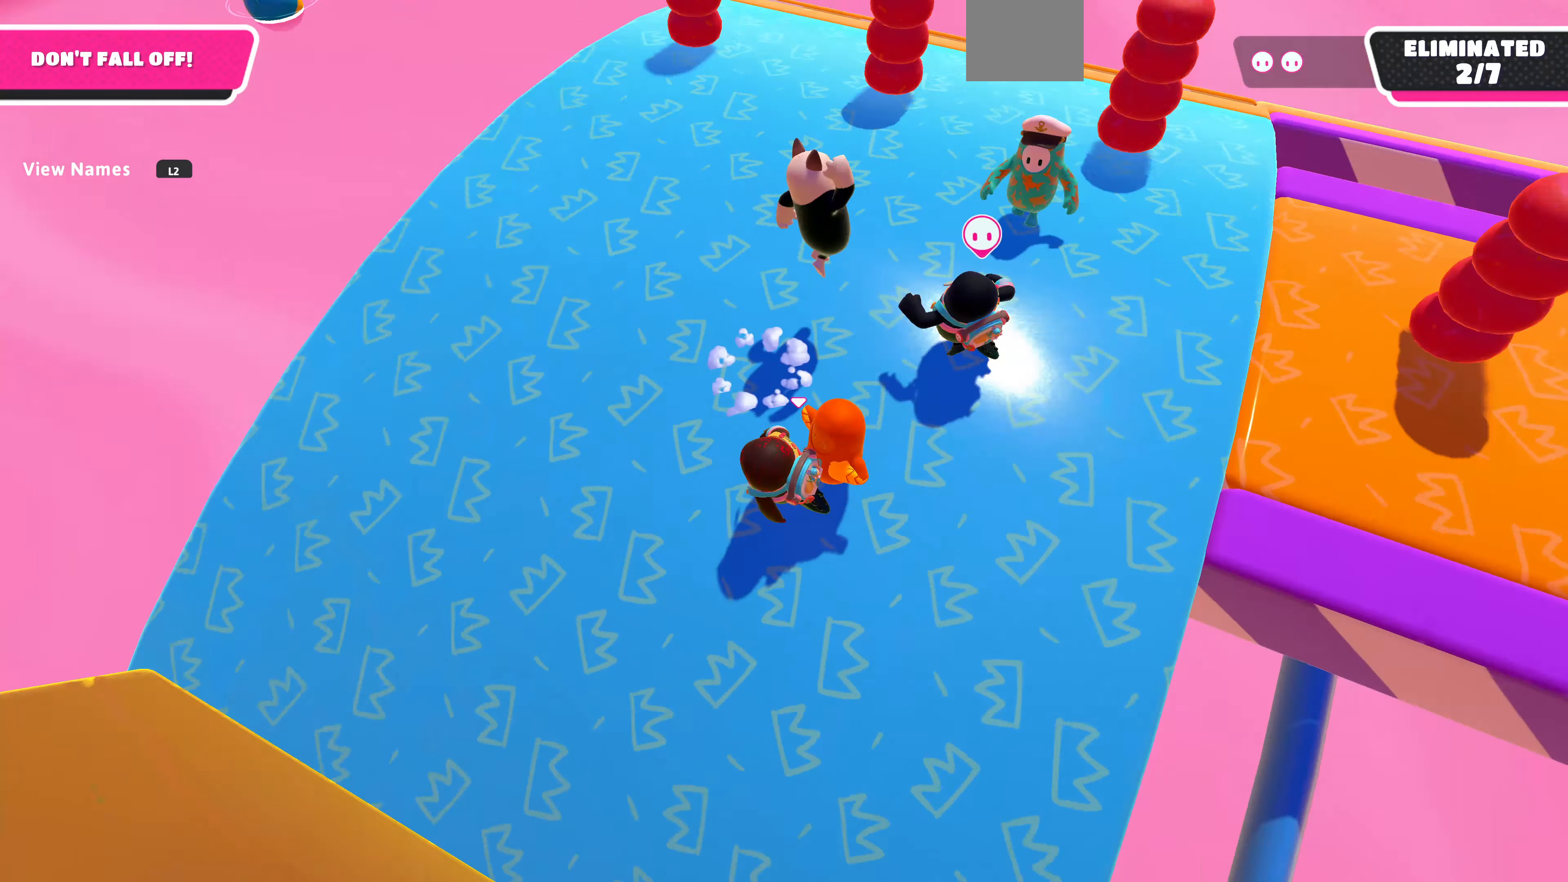
{"buttons": [], "left_stick": "down-right", "right_stick": "down-right", "events": [[134, "left_stick", "up-left"], [267, "right_stick", "right"], [334, "left_stick", "down-left"], [367, "right_stick", "down-right"], [500, "left_stick", "down-right"]]}
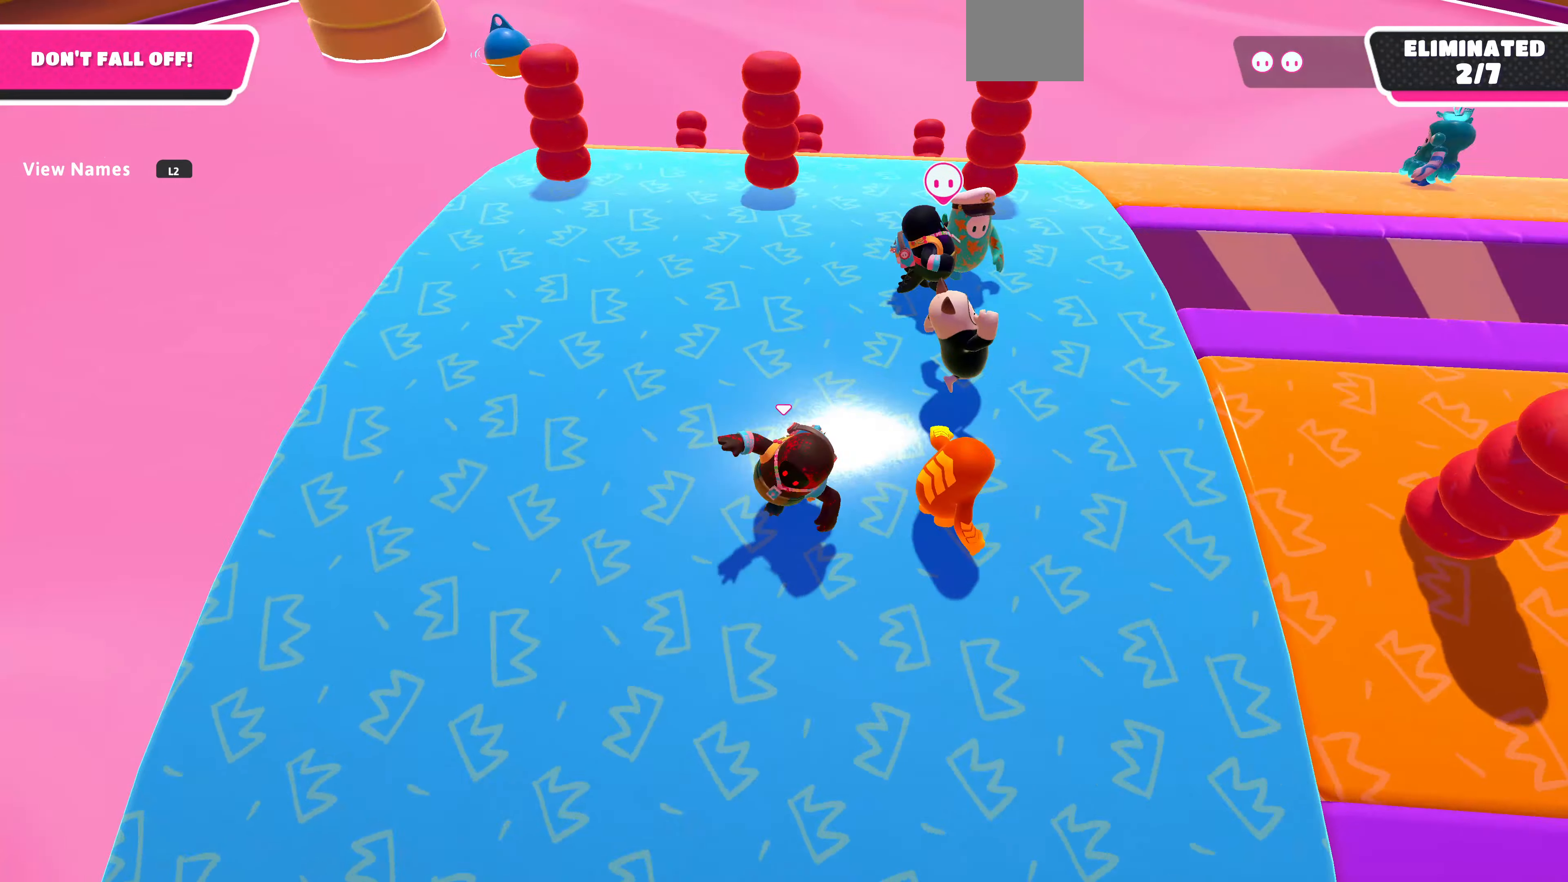
{"buttons": [], "left_stick": "up-right", "right_stick": "up-right", "events": [[134, "left_stick", "right"], [134, "right_stick", "center"], [234, "left_stick", "up-right"], [467, "right_stick", "up-right"]]}
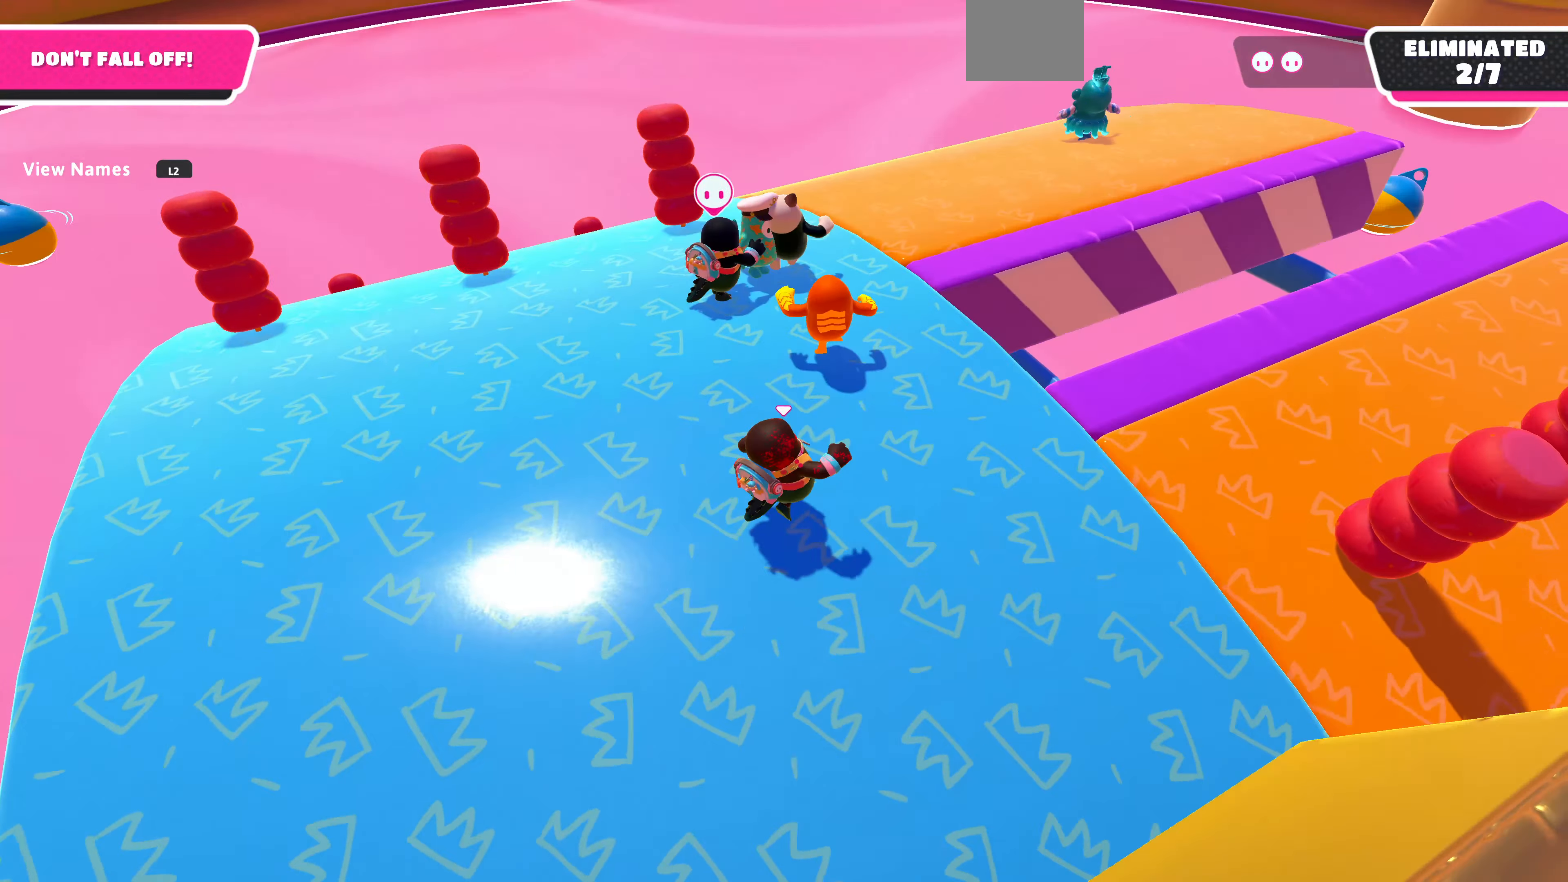
{"buttons": [], "left_stick": "left", "right_stick": "right", "events": [[300, "left_stick", "up"], [467, "left_stick", "left"], [467, "right_stick", "right"]]}
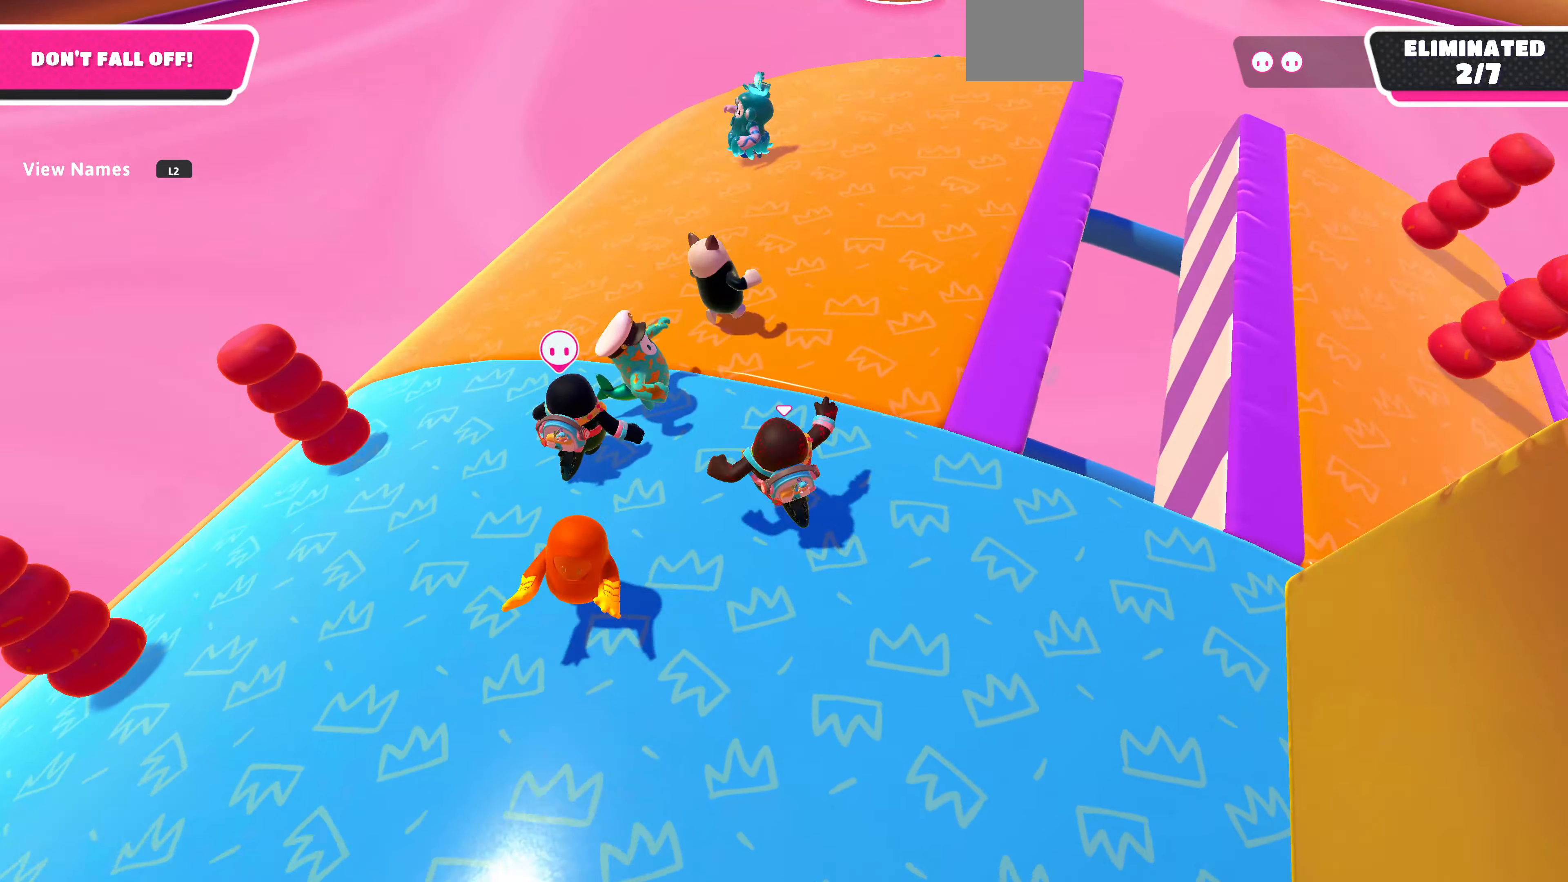
{"buttons": [], "left_stick": "up-left", "right_stick": "right", "events": [[234, "left_stick", "up-left"]]}
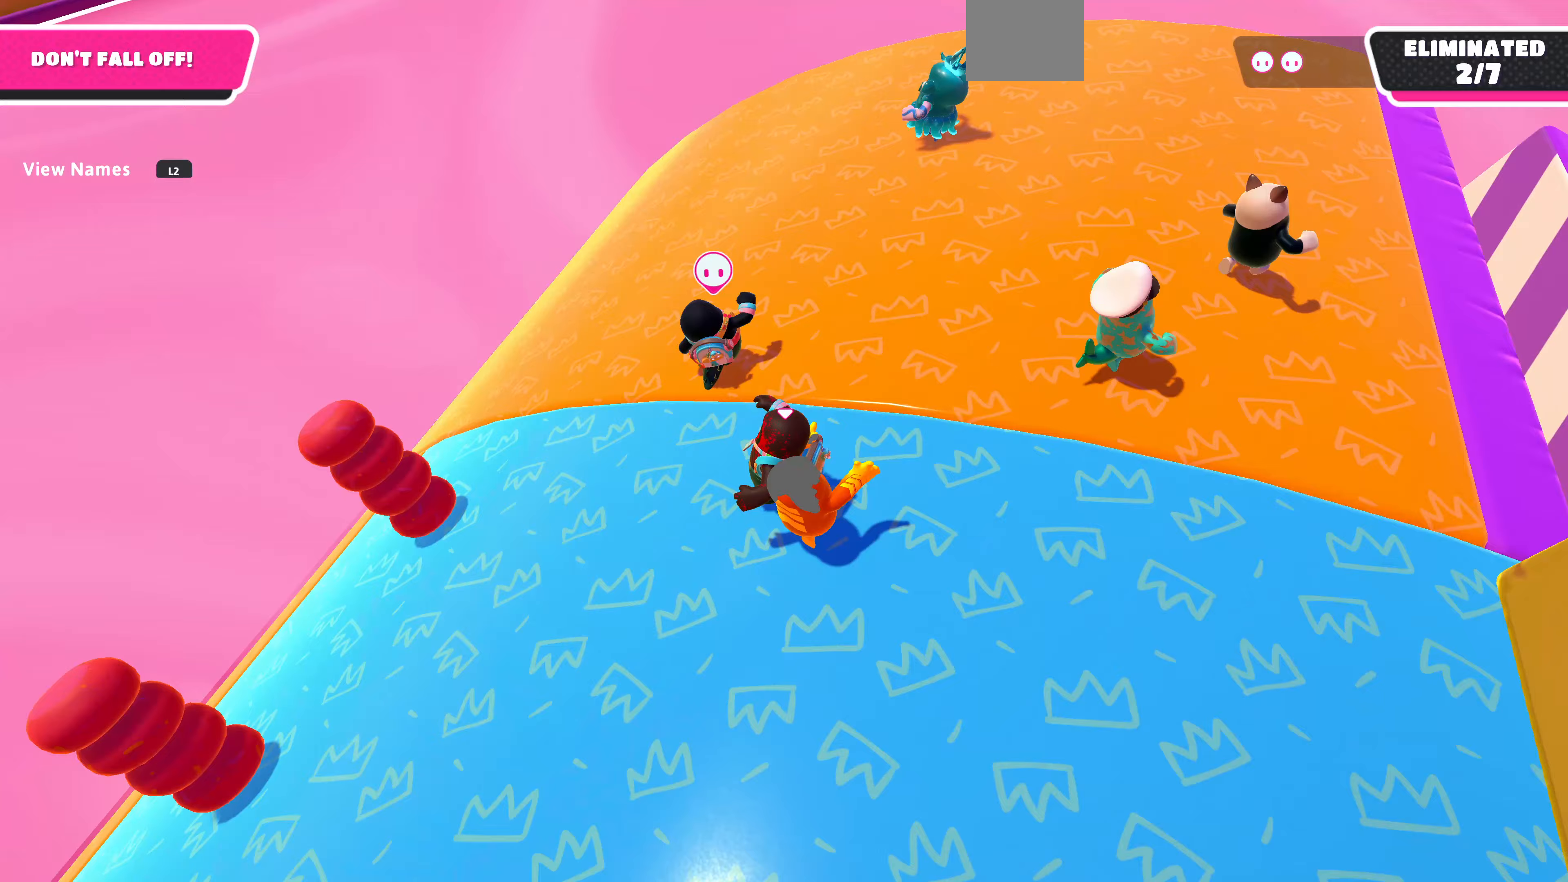
{"buttons": [], "left_stick": "up", "right_stick": "right", "events": [[133, "left_stick", "up"]]}
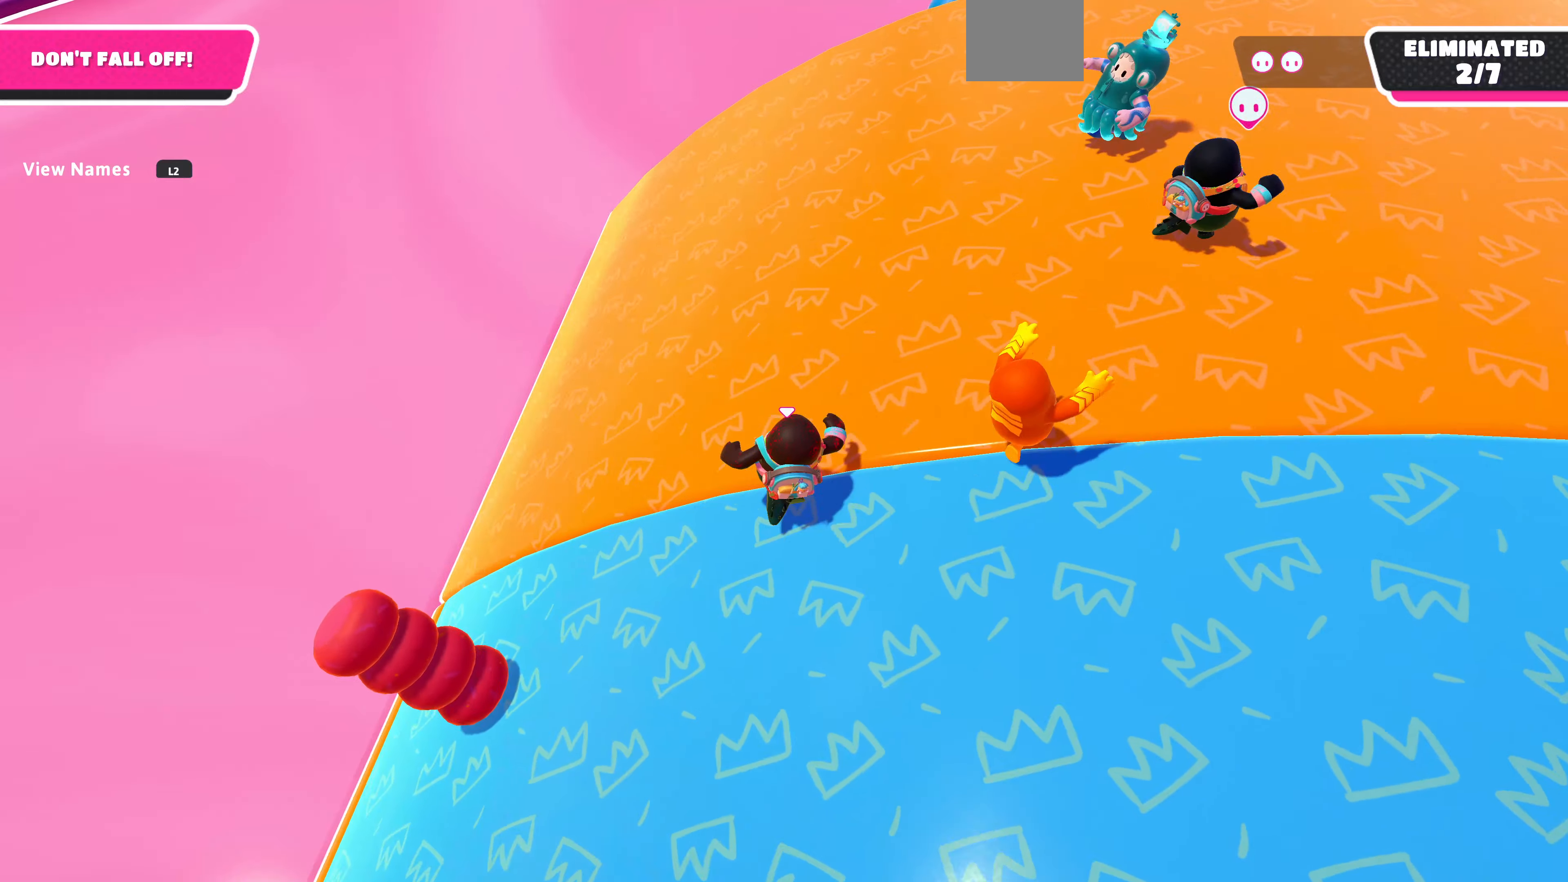
{"buttons": [], "left_stick": "center", "right_stick": "down-right", "events": [[67, "left_stick", "center"], [367, "right_stick", "down-right"]]}
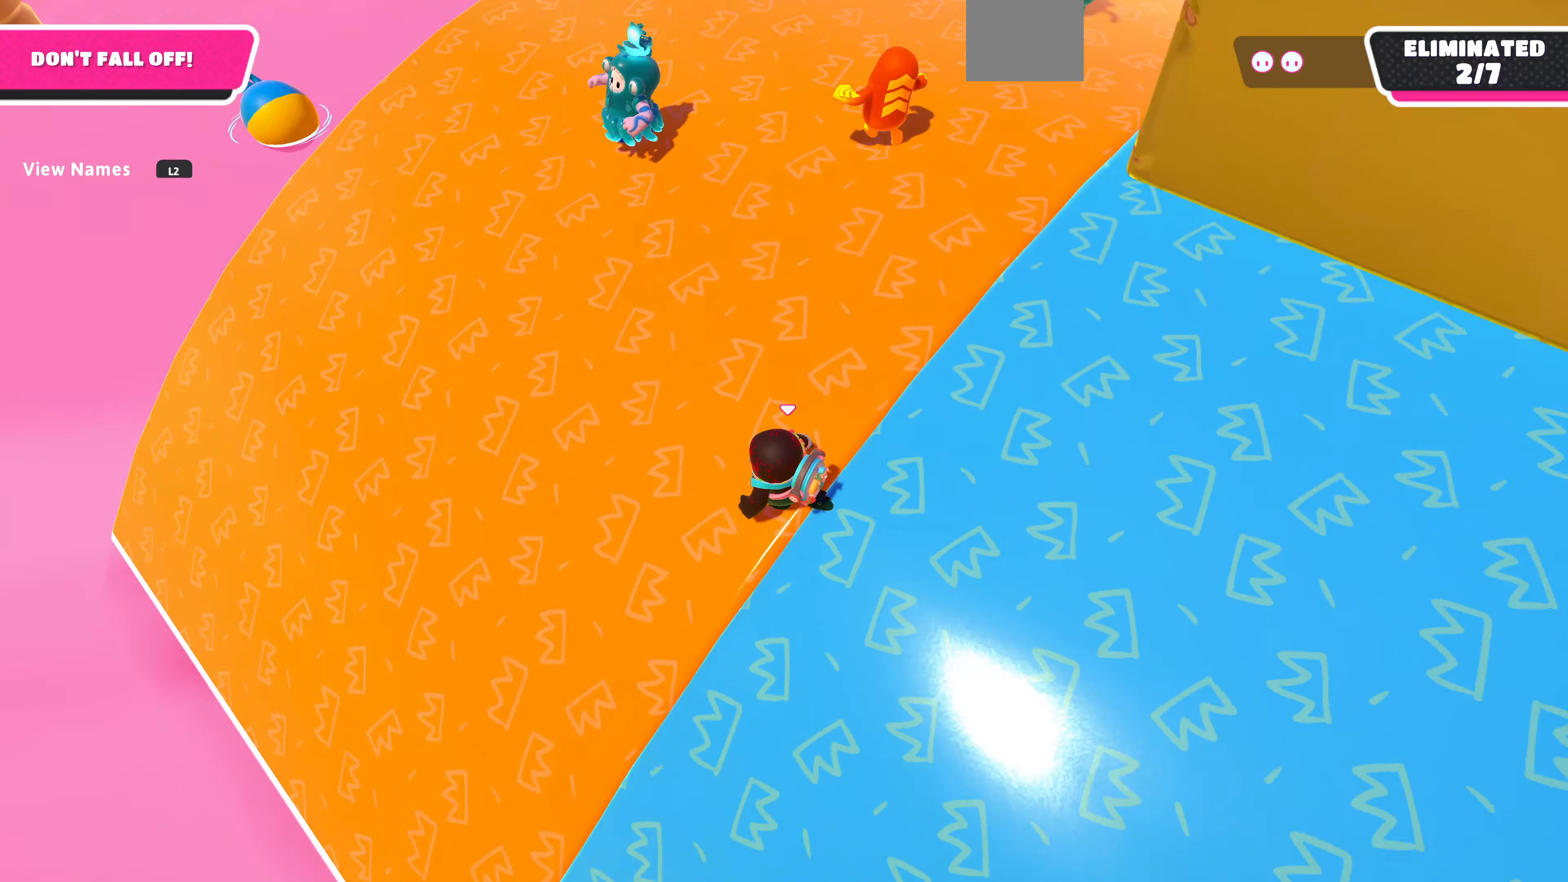
{"buttons": [], "left_stick": "down", "right_stick": "down-right", "events": [[67, "left_stick", "down"]]}
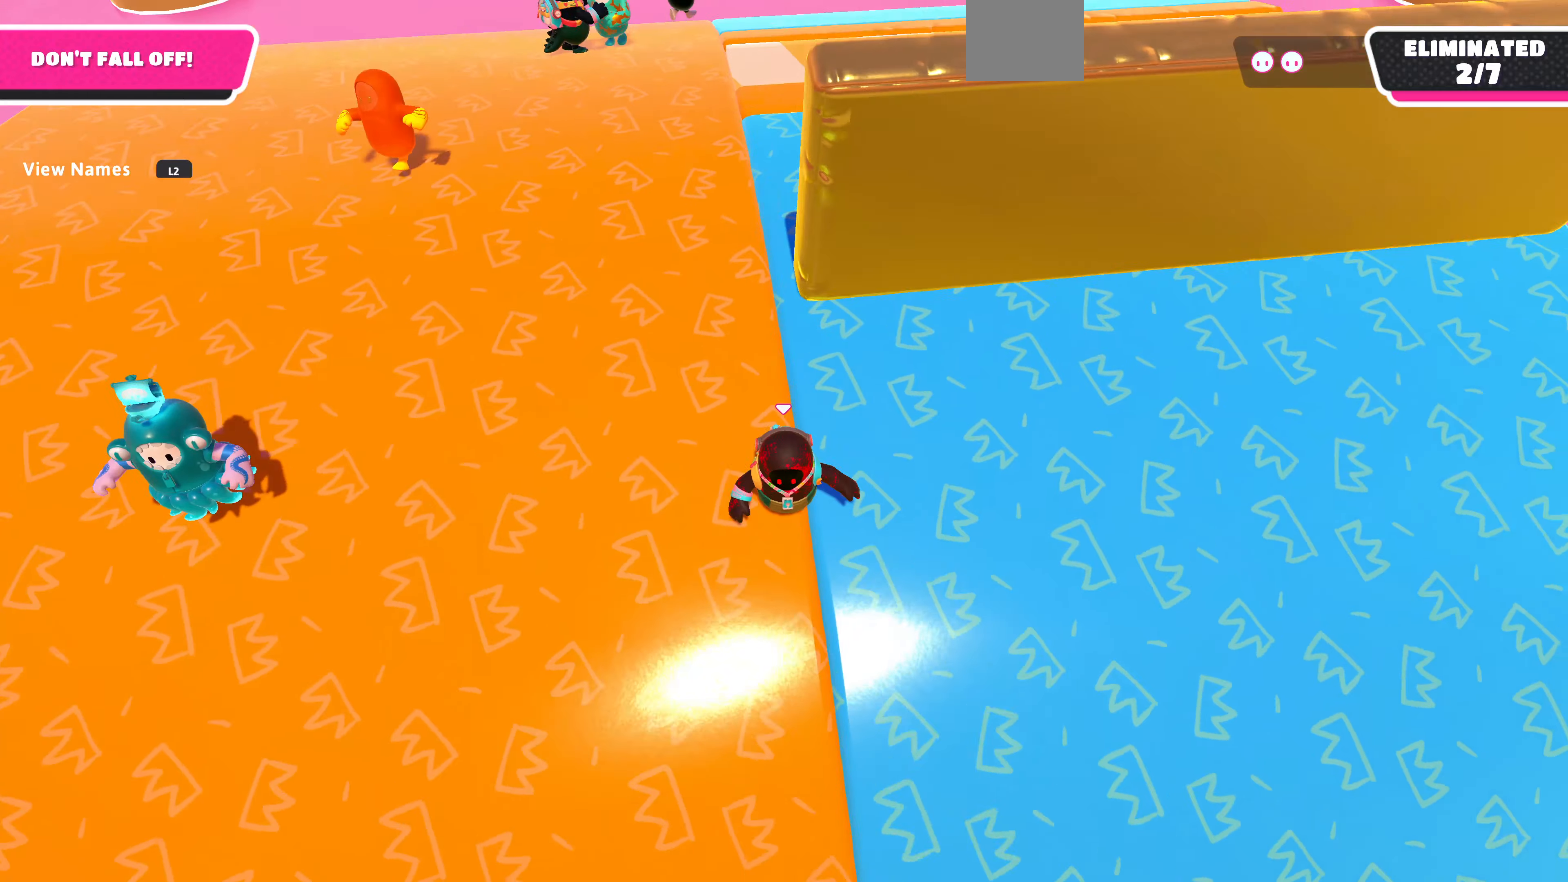
{"buttons": [], "left_stick": "down", "right_stick": "right", "events": [[467, "right_stick", "right"]]}
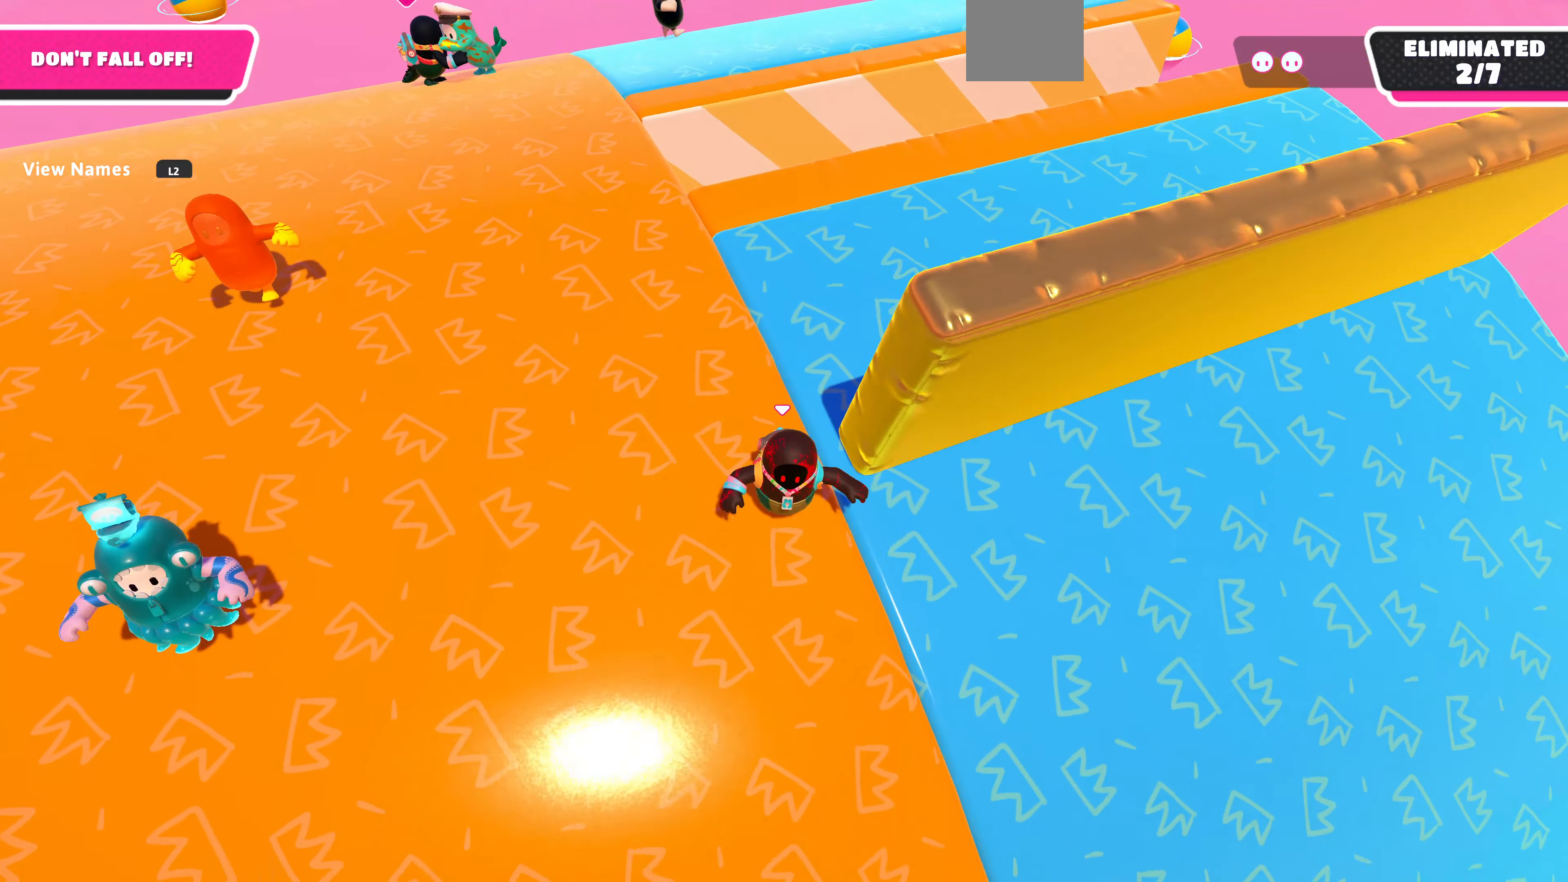
{"buttons": [], "left_stick": "down", "right_stick": "down-left", "events": [[167, "right_stick", "down-right"], [300, "right_stick", "down"], [433, "right_stick", "down-left"]]}
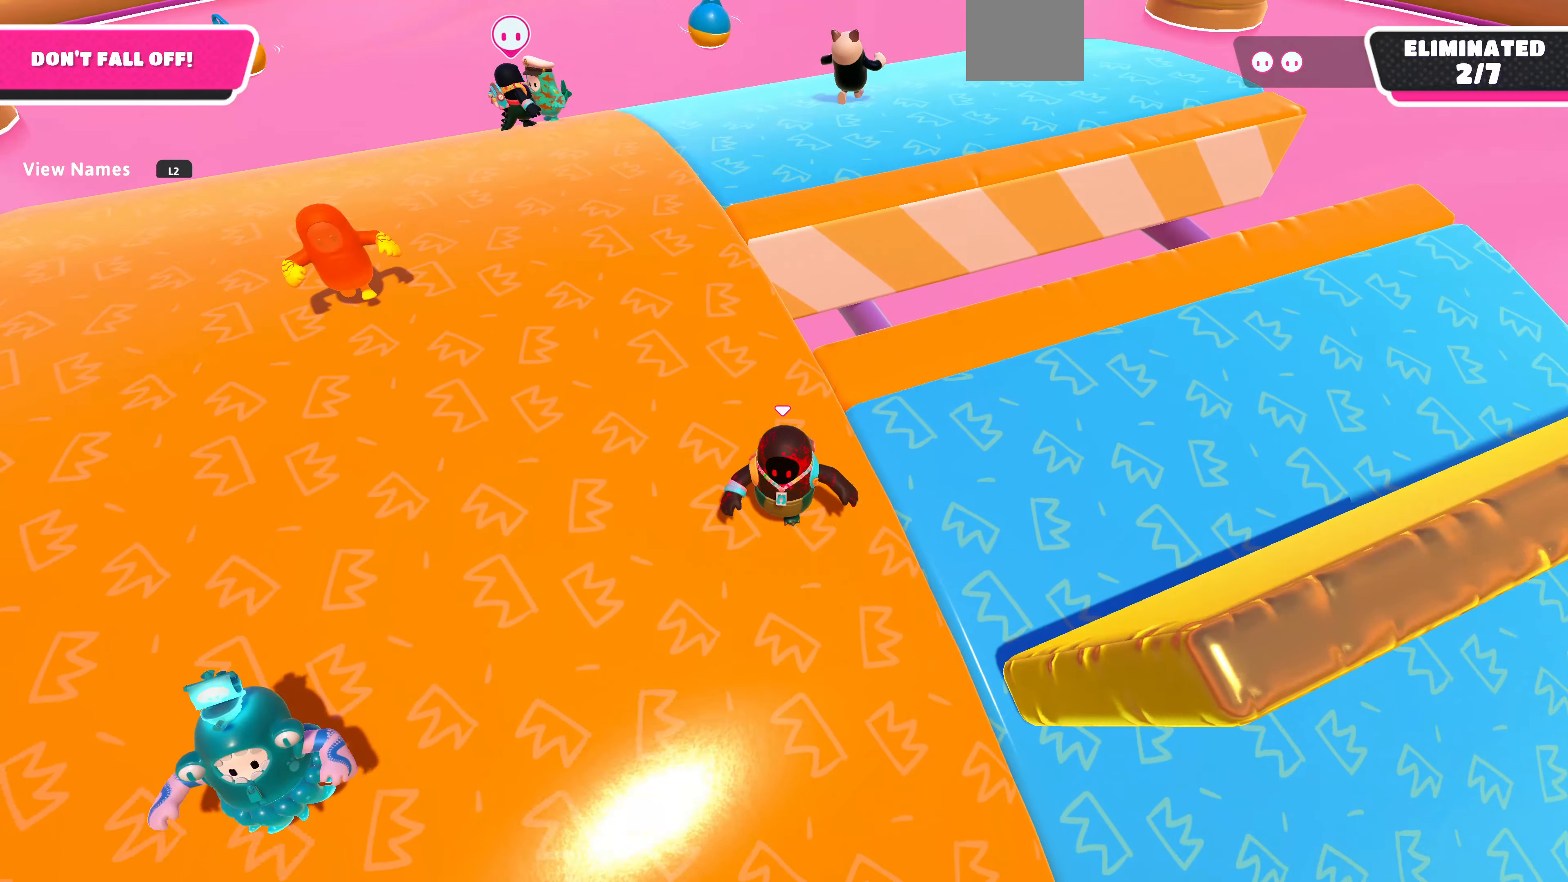
{"buttons": [], "left_stick": "down", "right_stick": "center", "events": [[300, "right_stick", "center"]]}
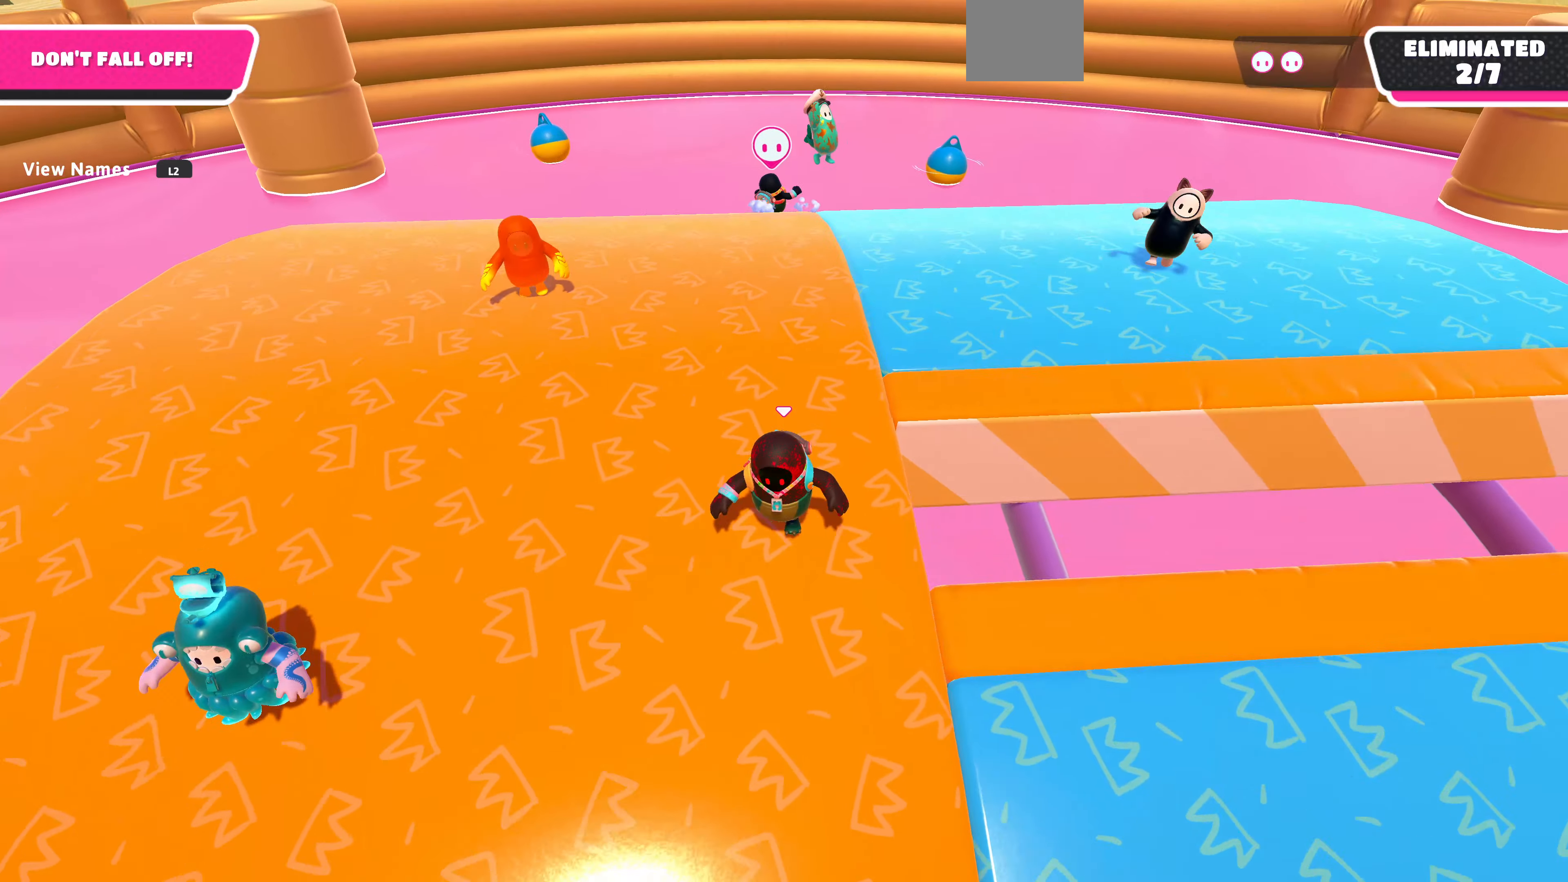
{"buttons": [], "left_stick": "down-right", "right_stick": "center", "events": [[367, "left_stick", "down-right"]]}
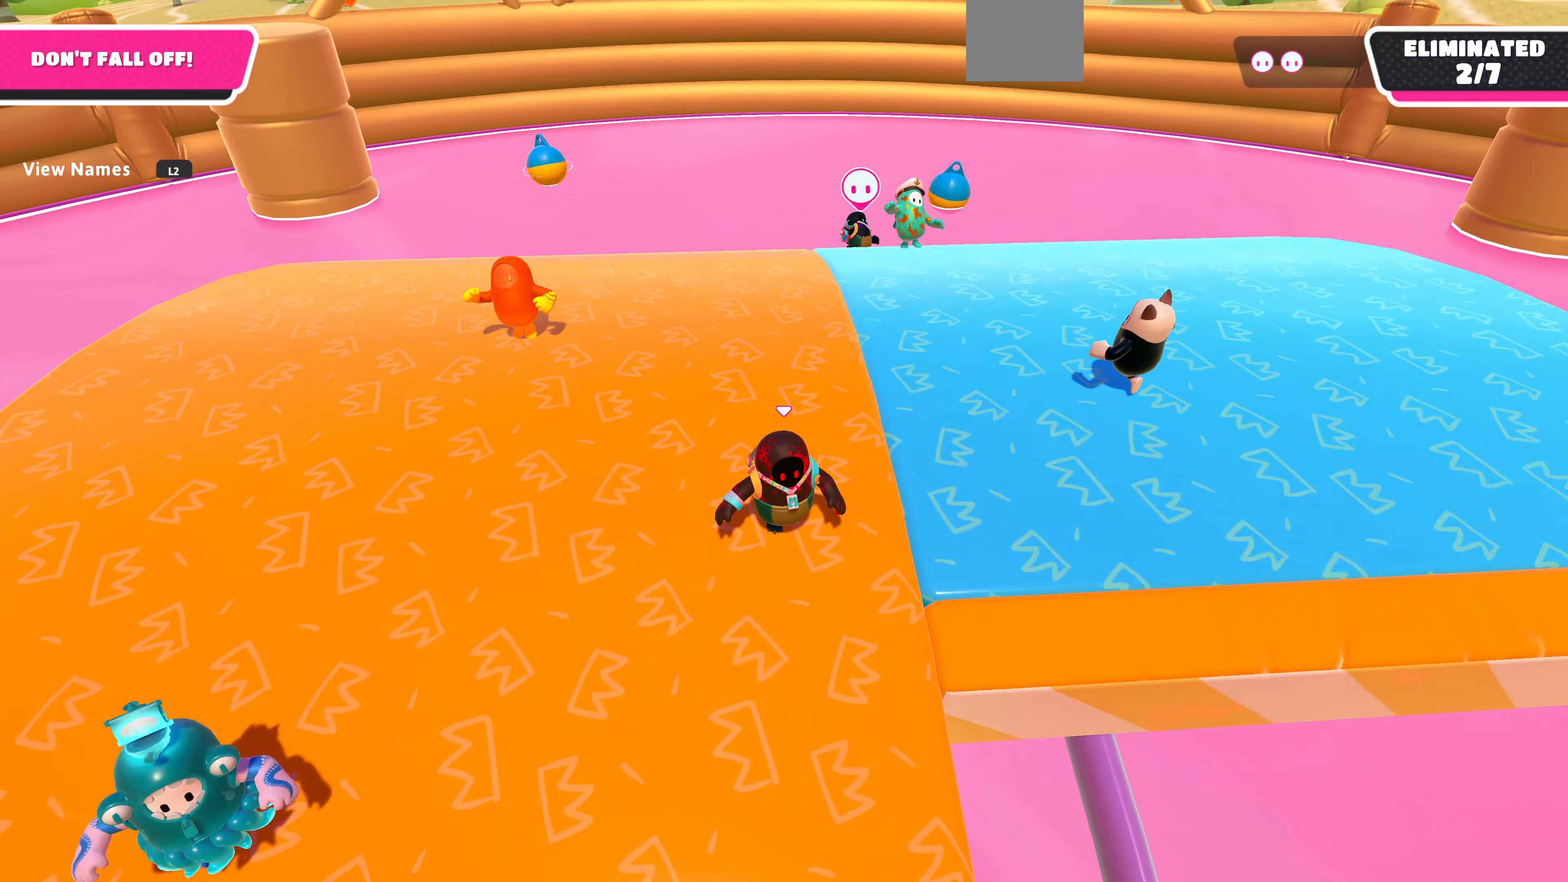
{"buttons": [], "left_stick": "down-right", "right_stick": "center", "events": [[300, "left_stick", "center"], [400, "left_stick", "down-right"]]}
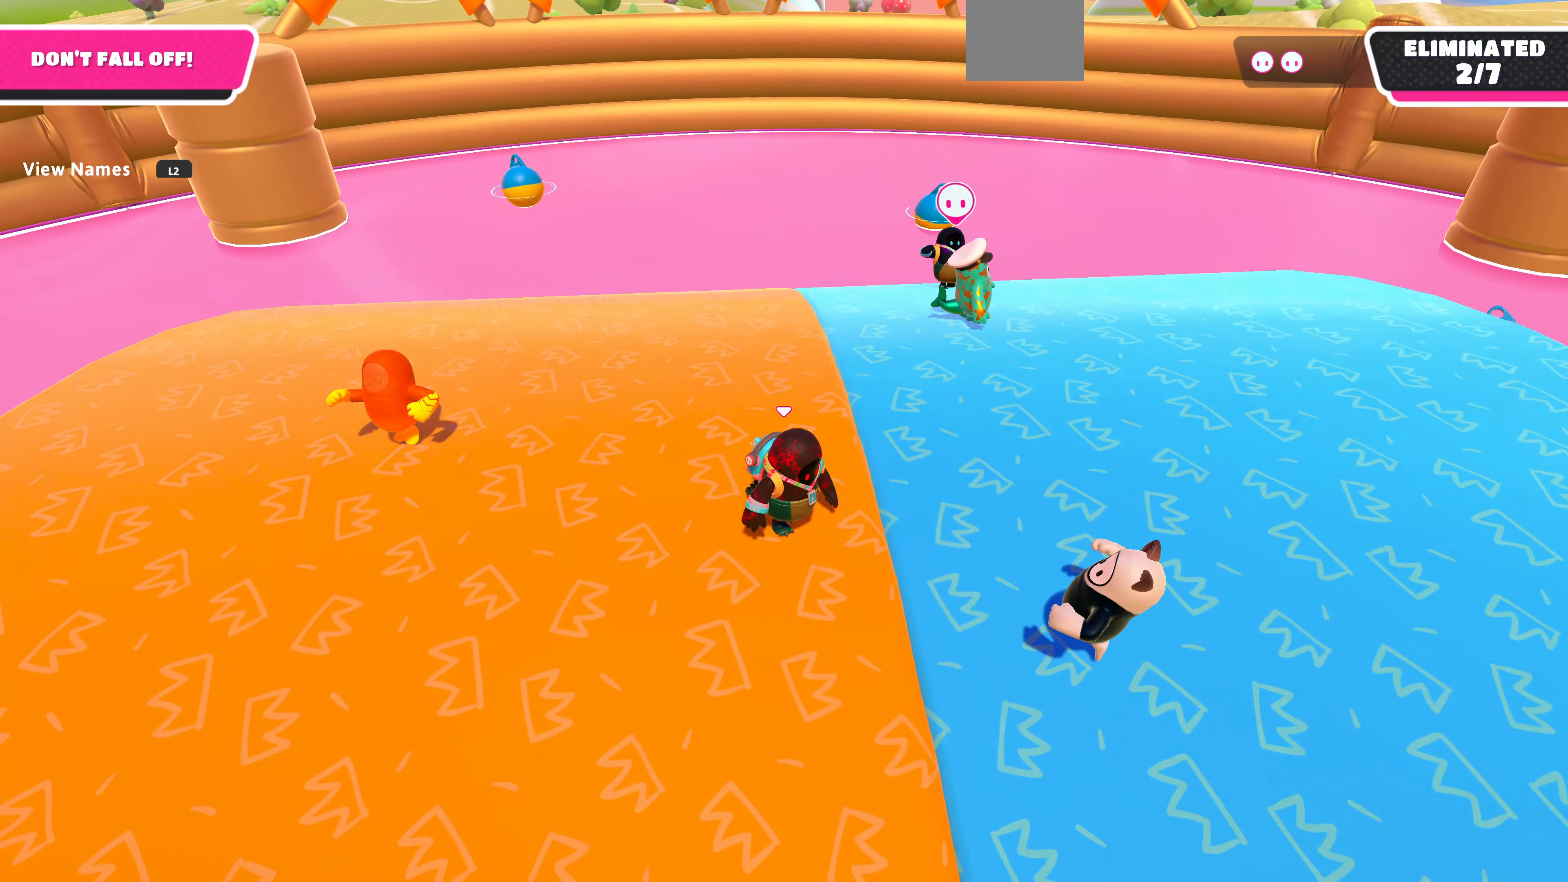
{"buttons": [], "left_stick": "right", "right_stick": "center", "events": [[167, "left_stick", "right"]]}